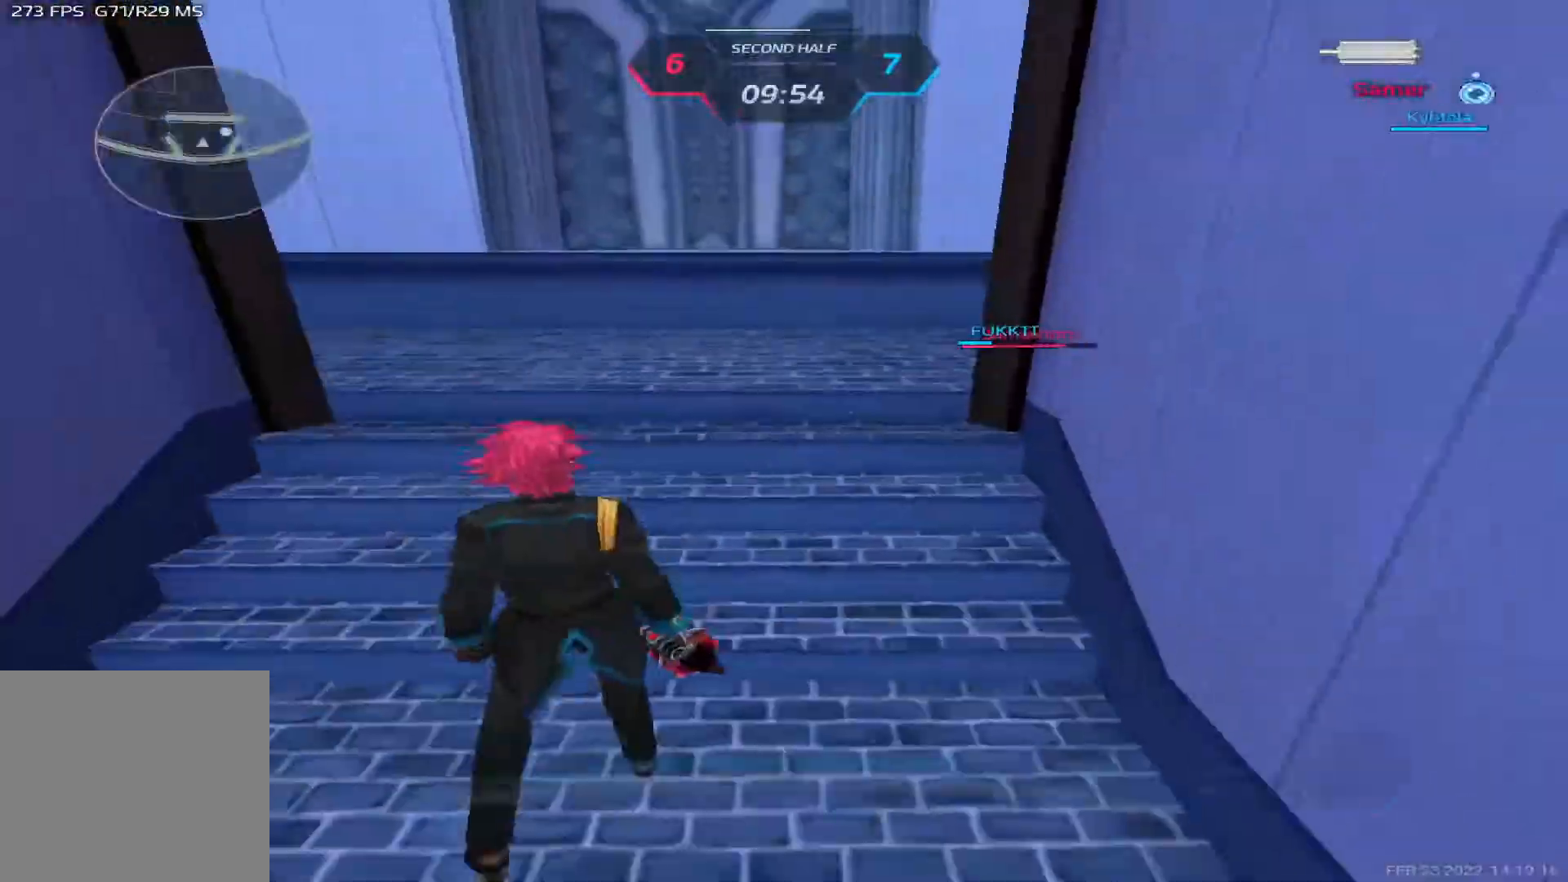
Gameplay with keyboard; each line is a JSON object with the keys held at the frame after it. "events" lists presses ("down") and releases ("up") of "1", "2", "3", "4", "5", "a", "alt", "b", "c", "ctrl", "d", "e", "f", "g", "q", "r", "s", "shift", "space", "t", "tab", "v", "w", "x" and "z" between this image and that frame as [ms after this image, input, new state], when the widget could be followed in between. No other keys are recorded. Mouse input is not recorded.
{"keys": ["d", "w"], "events": [[17, "w", "up"], [50, "w", "down"]]}
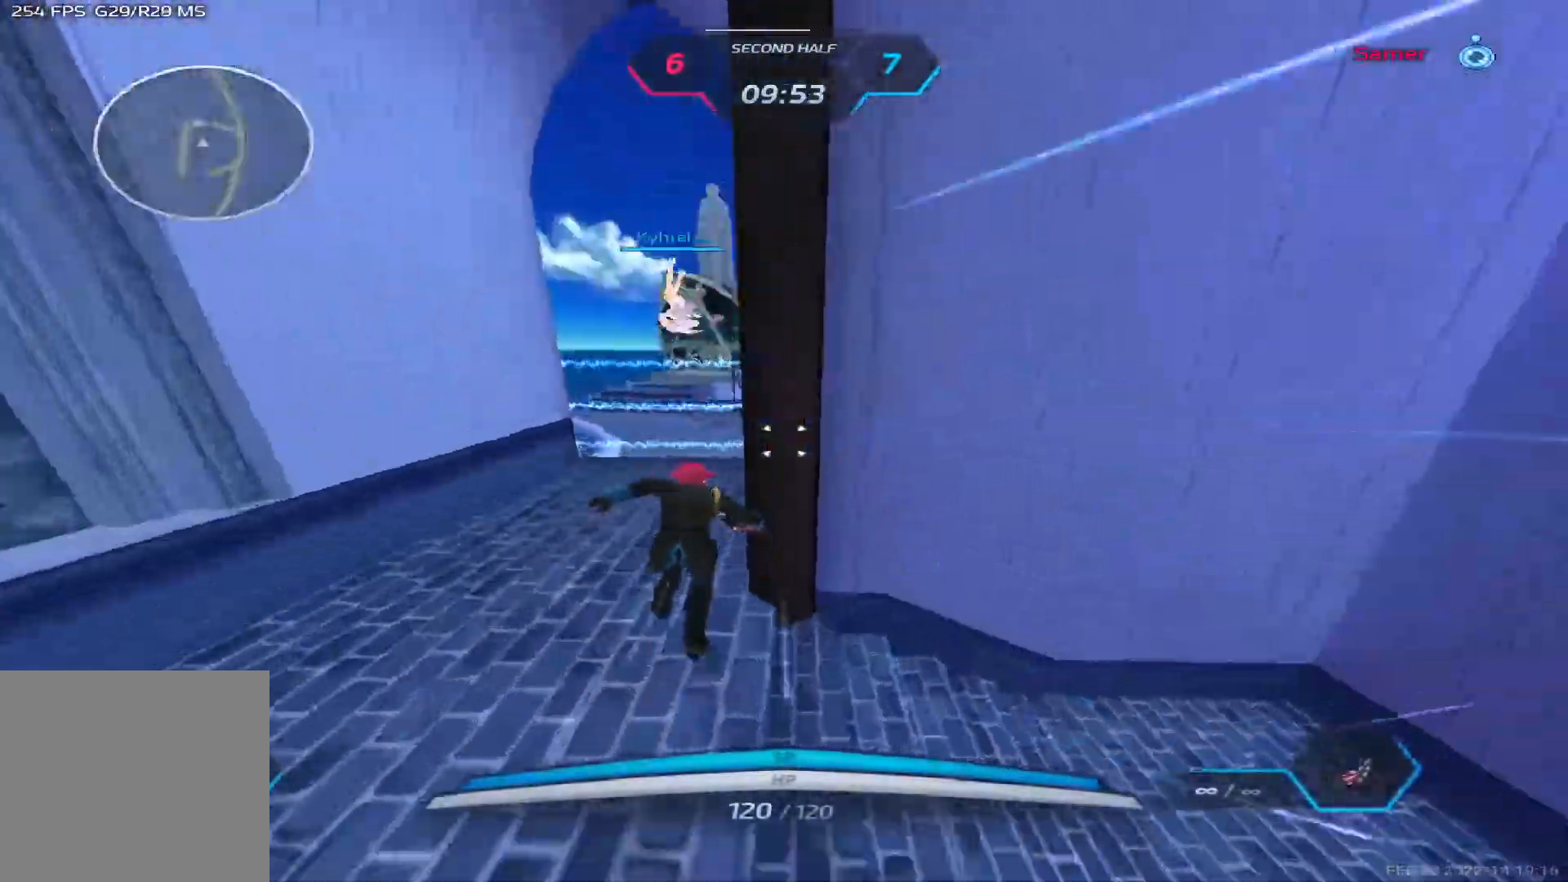
{"keys": ["d", "w"], "events": [[83, "d", "up"], [133, "d", "down"]]}
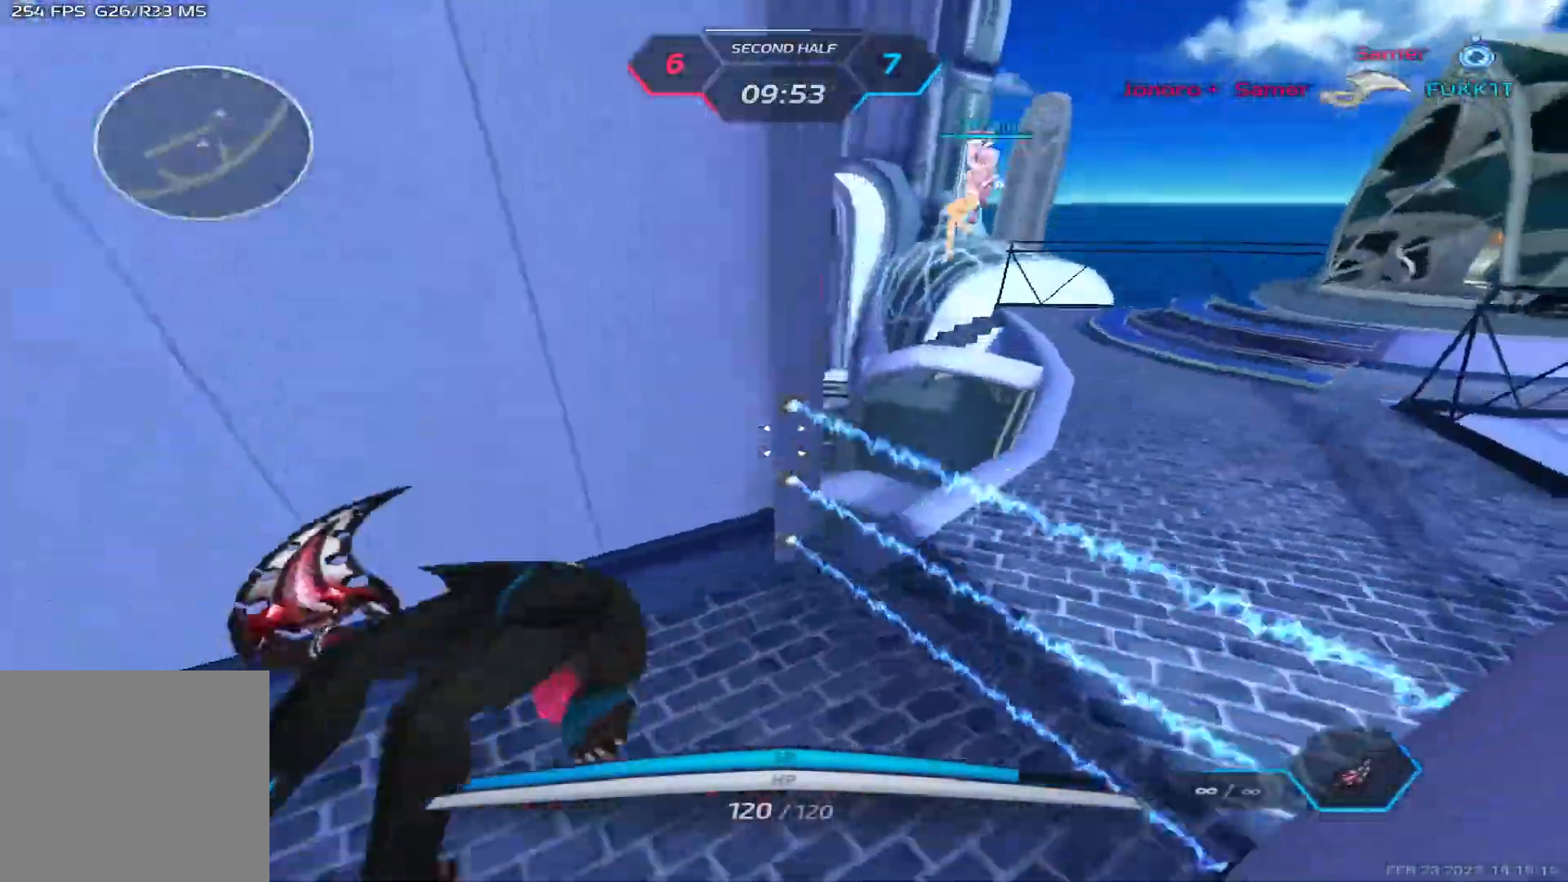
{"keys": ["d", "w"], "events": []}
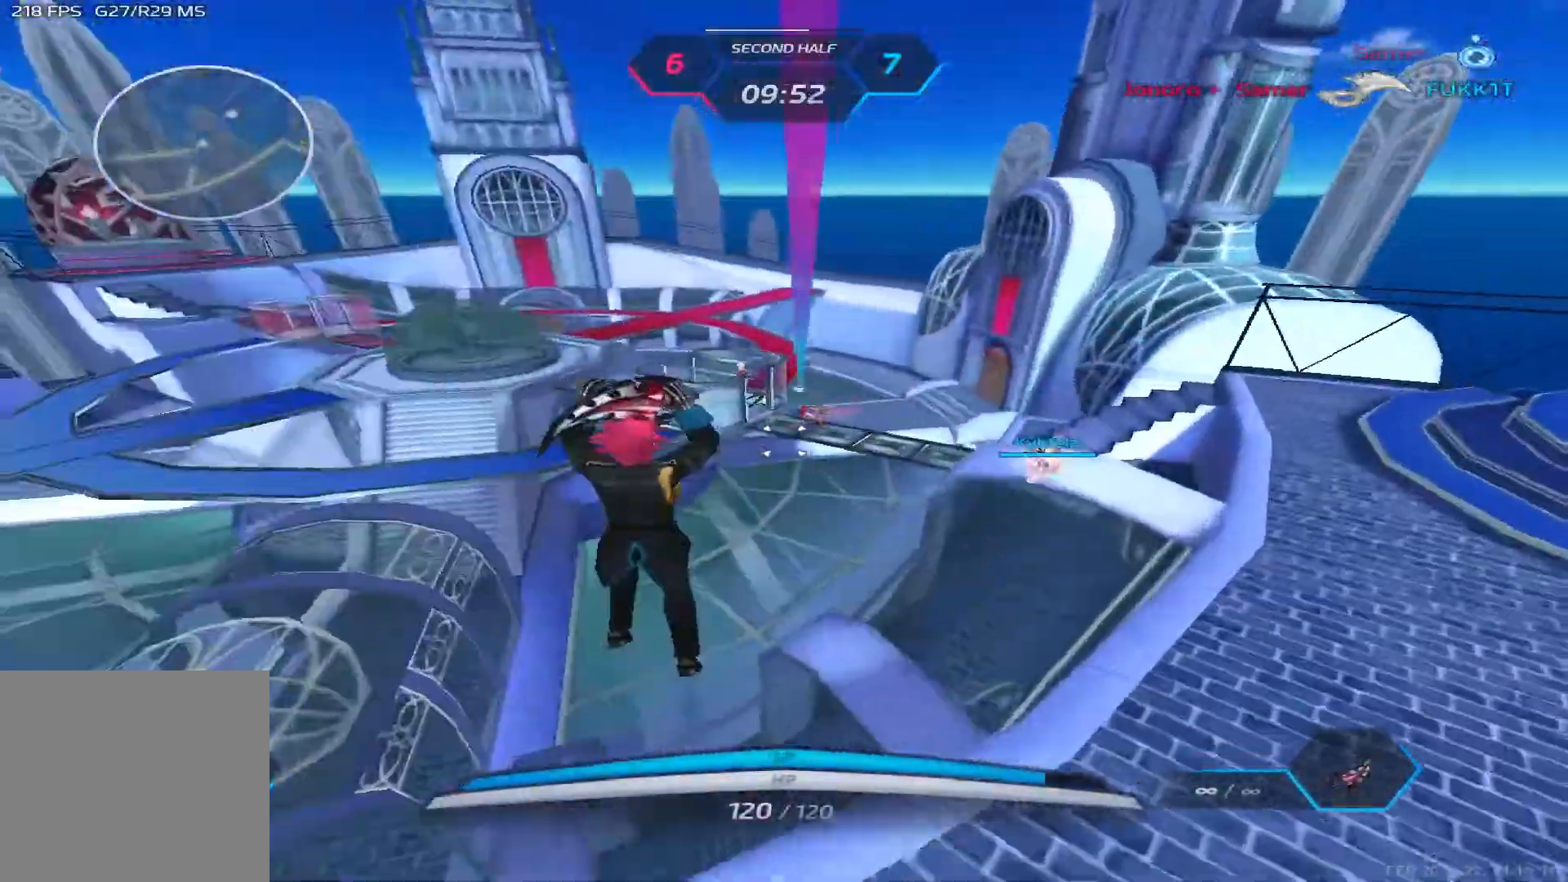
{"keys": ["d", "w"], "events": [[233, "w", "up"], [317, "space", "down"], [433, "space", "up"], [450, "w", "down"]]}
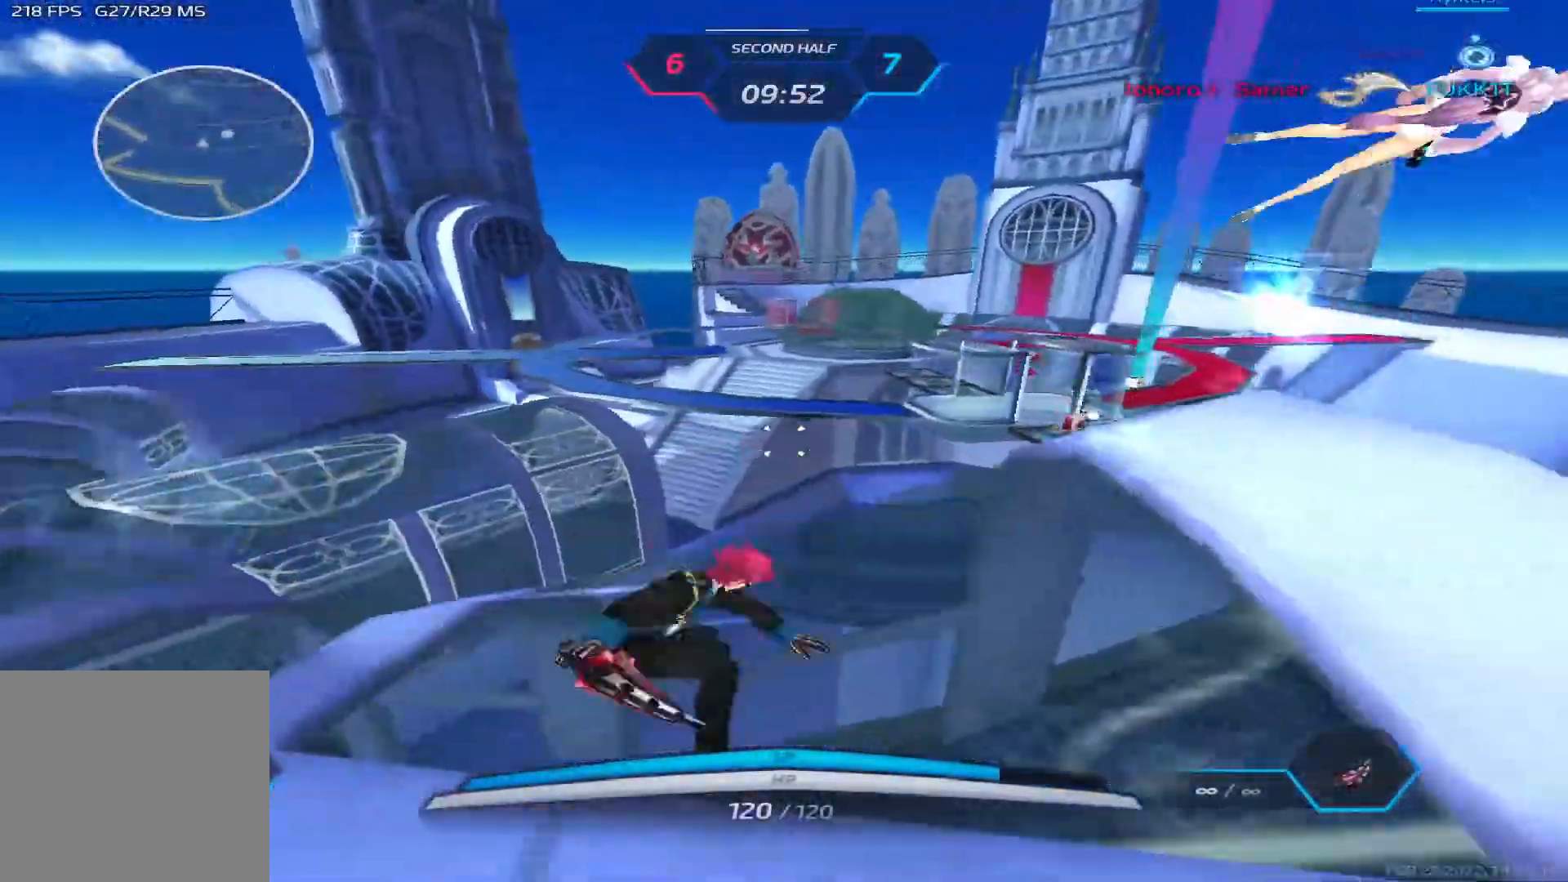
{"keys": ["w"], "events": [[33, "d", "up"], [83, "w", "up"], [100, "space", "down"], [133, "w", "down"], [183, "space", "up"]]}
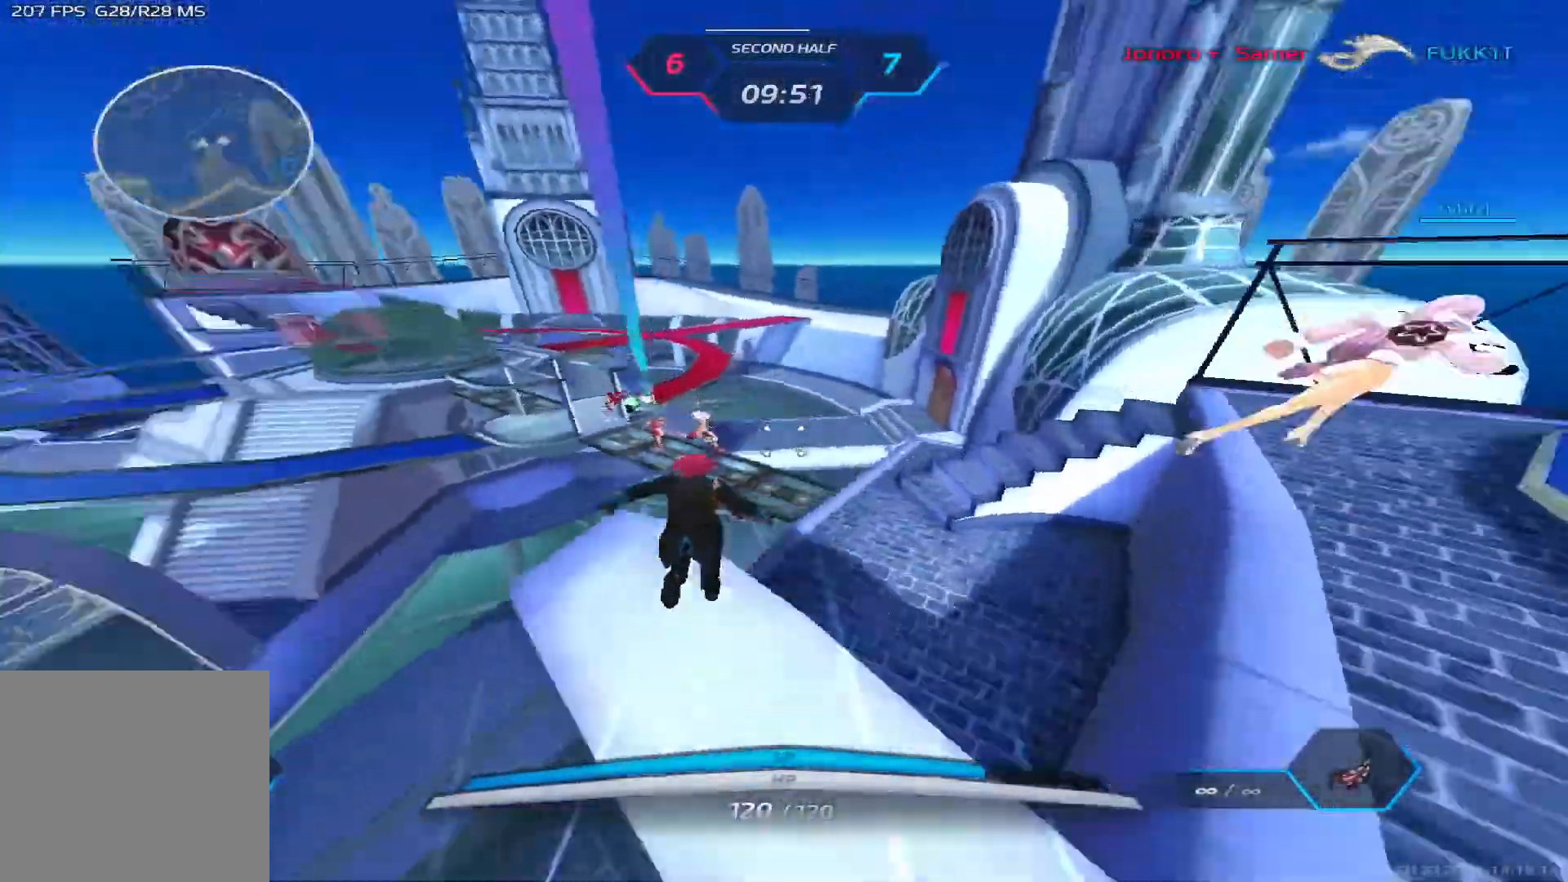
{"keys": ["2", "d"], "events": [[33, "d", "down"], [33, "space", "down"], [100, "w", "up"], [133, "space", "up"], [400, "space", "down"], [483, "2", "down"], [500, "space", "up"]]}
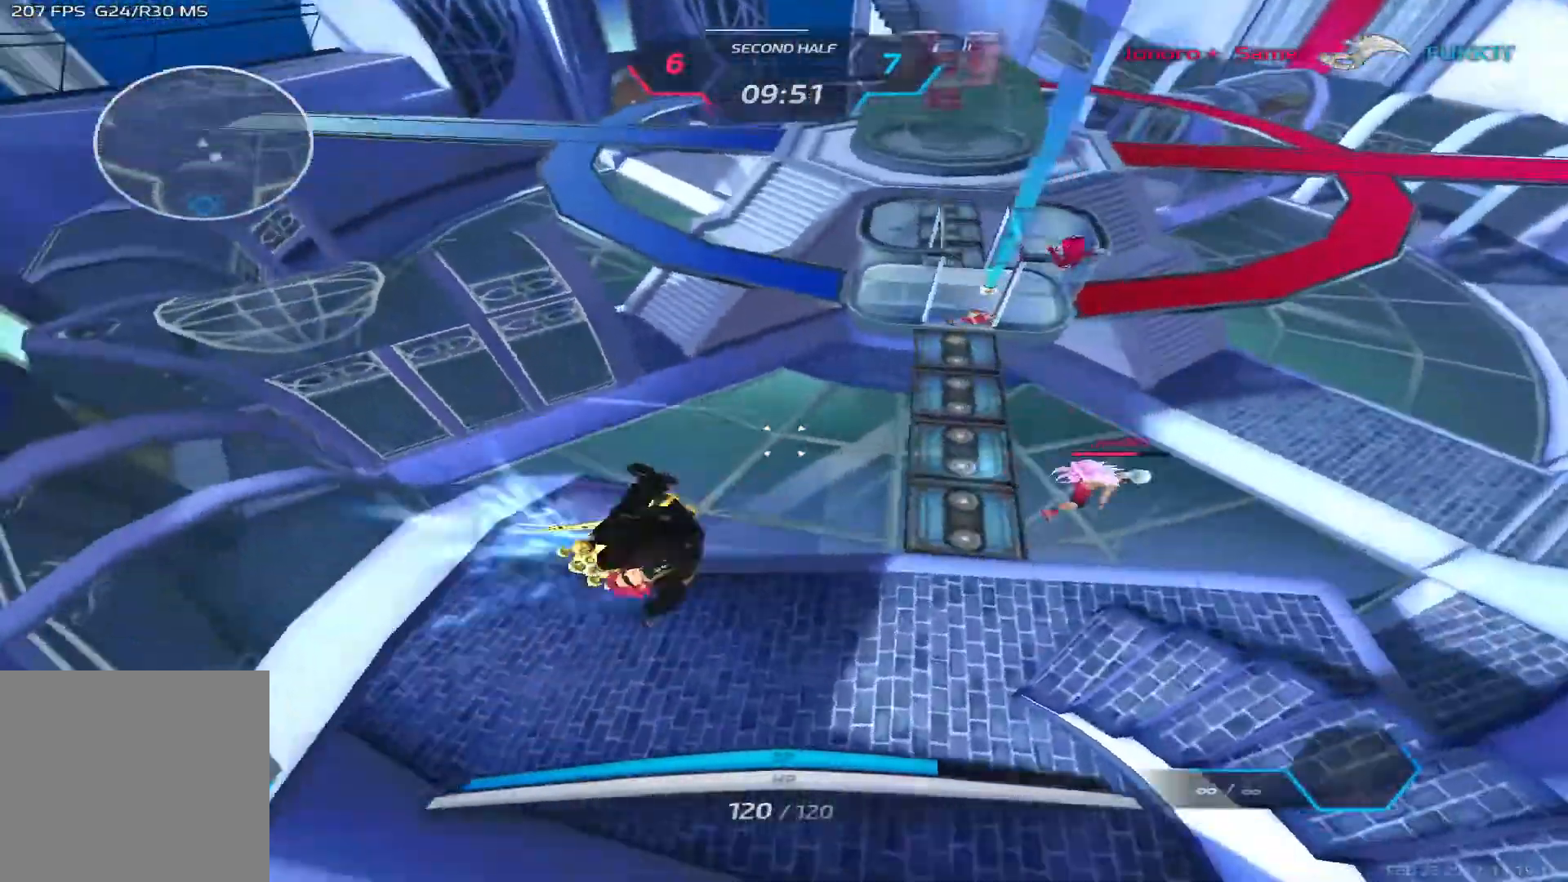
{"keys": ["d", "space"], "events": [[67, "2", "up"], [400, "space", "down"]]}
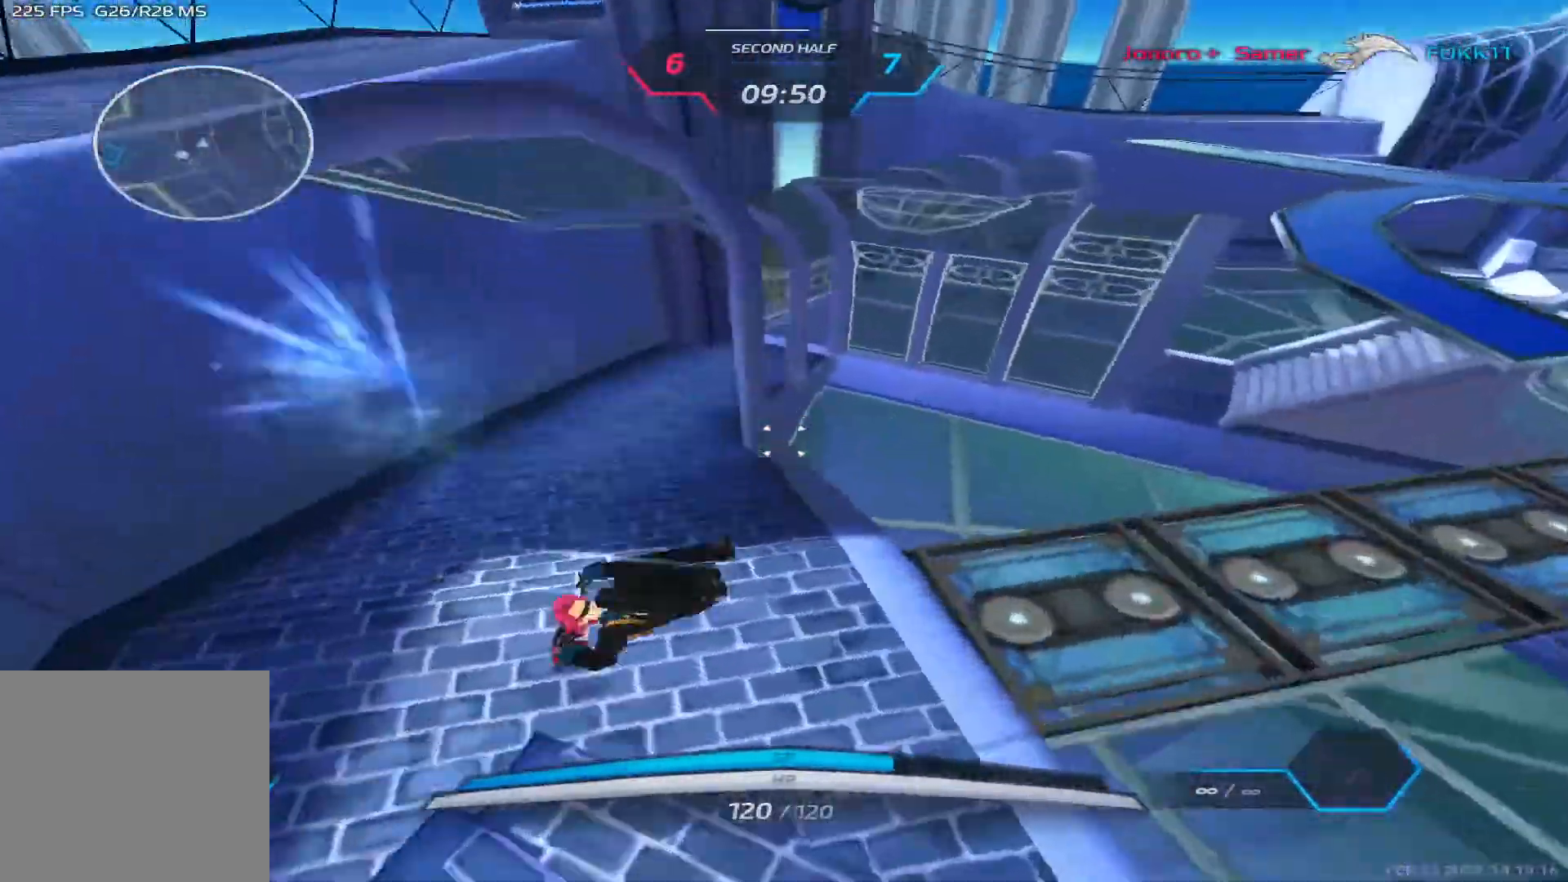
{"keys": ["s"], "events": [[33, "space", "up"], [33, "w", "down"], [100, "d", "up"], [350, "s", "down"], [350, "w", "up"], [450, "2", "down"], [500, "2", "up"]]}
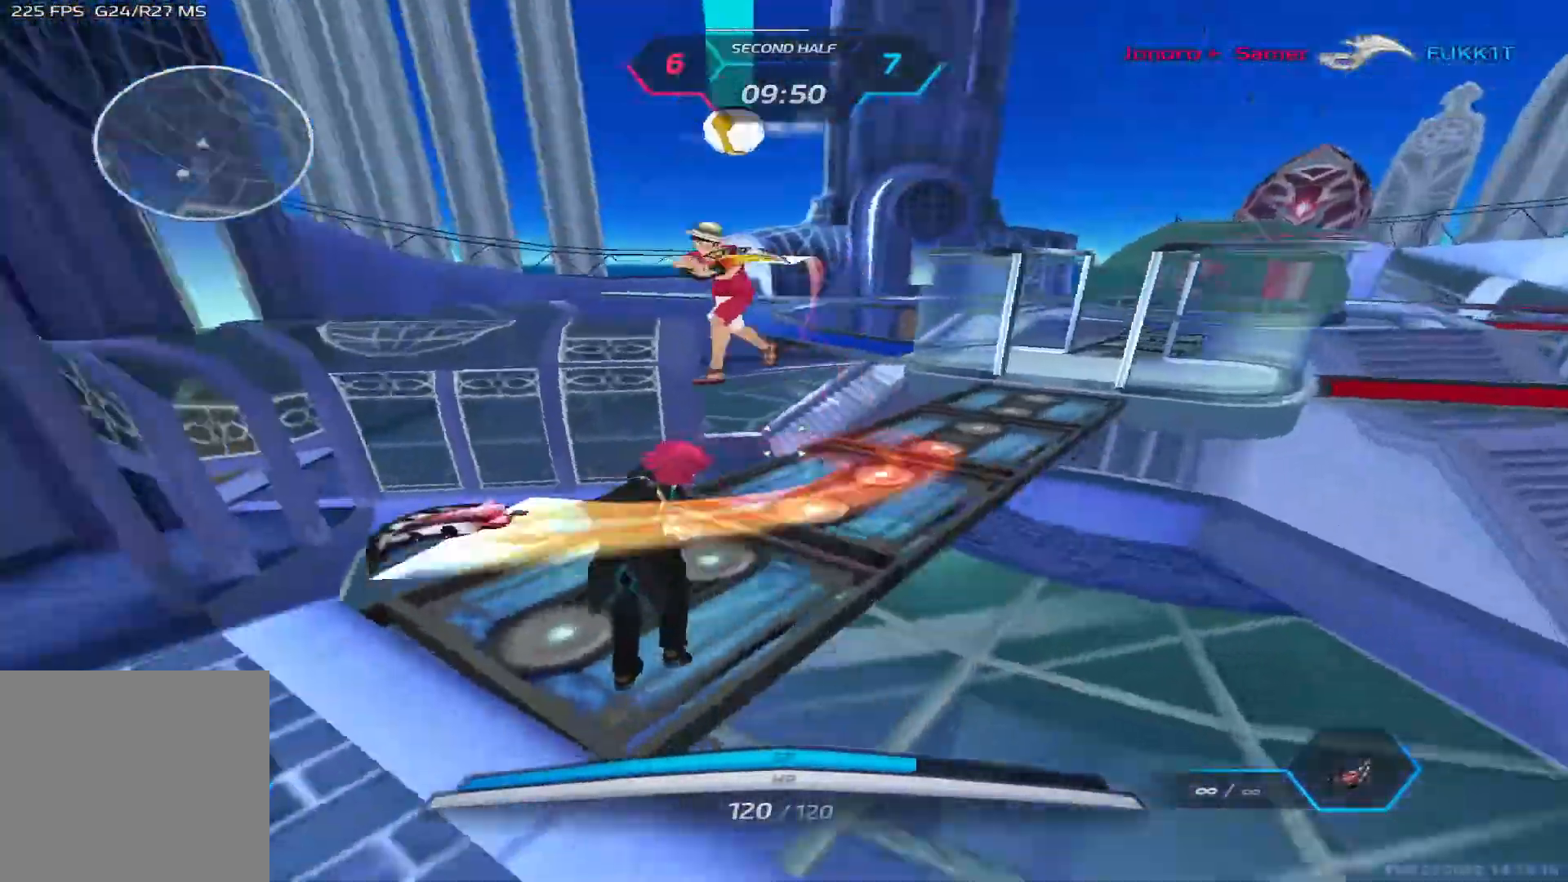
{"keys": ["a", "space"], "events": [[100, "a", "down"], [283, "space", "down"], [350, "space", "up"], [367, "s", "up"], [433, "space", "down"]]}
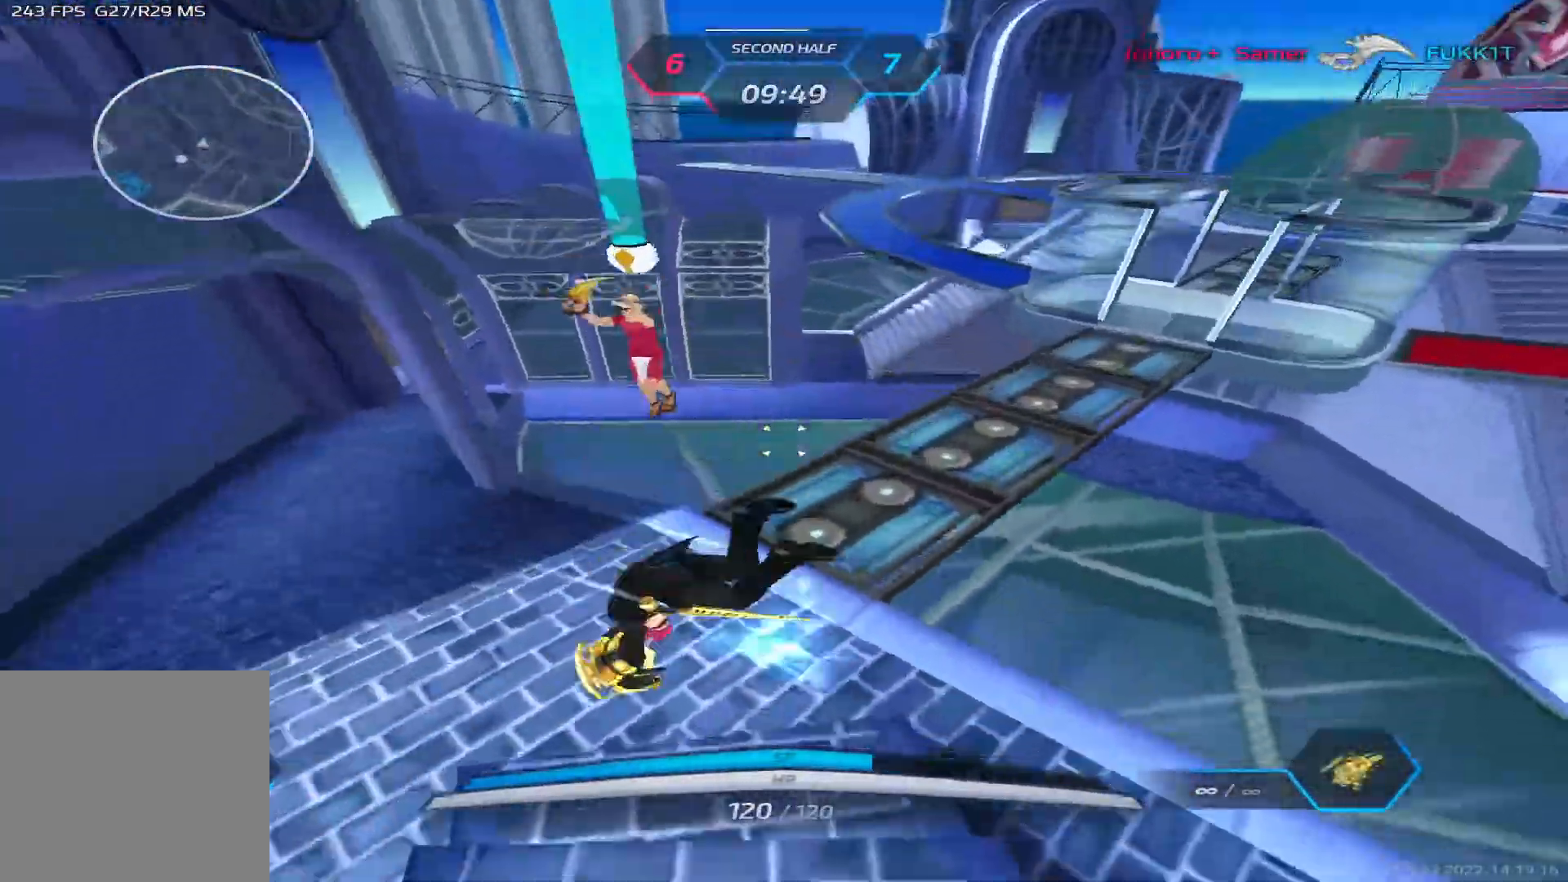
{"keys": ["a"], "events": [[67, "space", "up"], [433, "space", "down"], [500, "space", "up"]]}
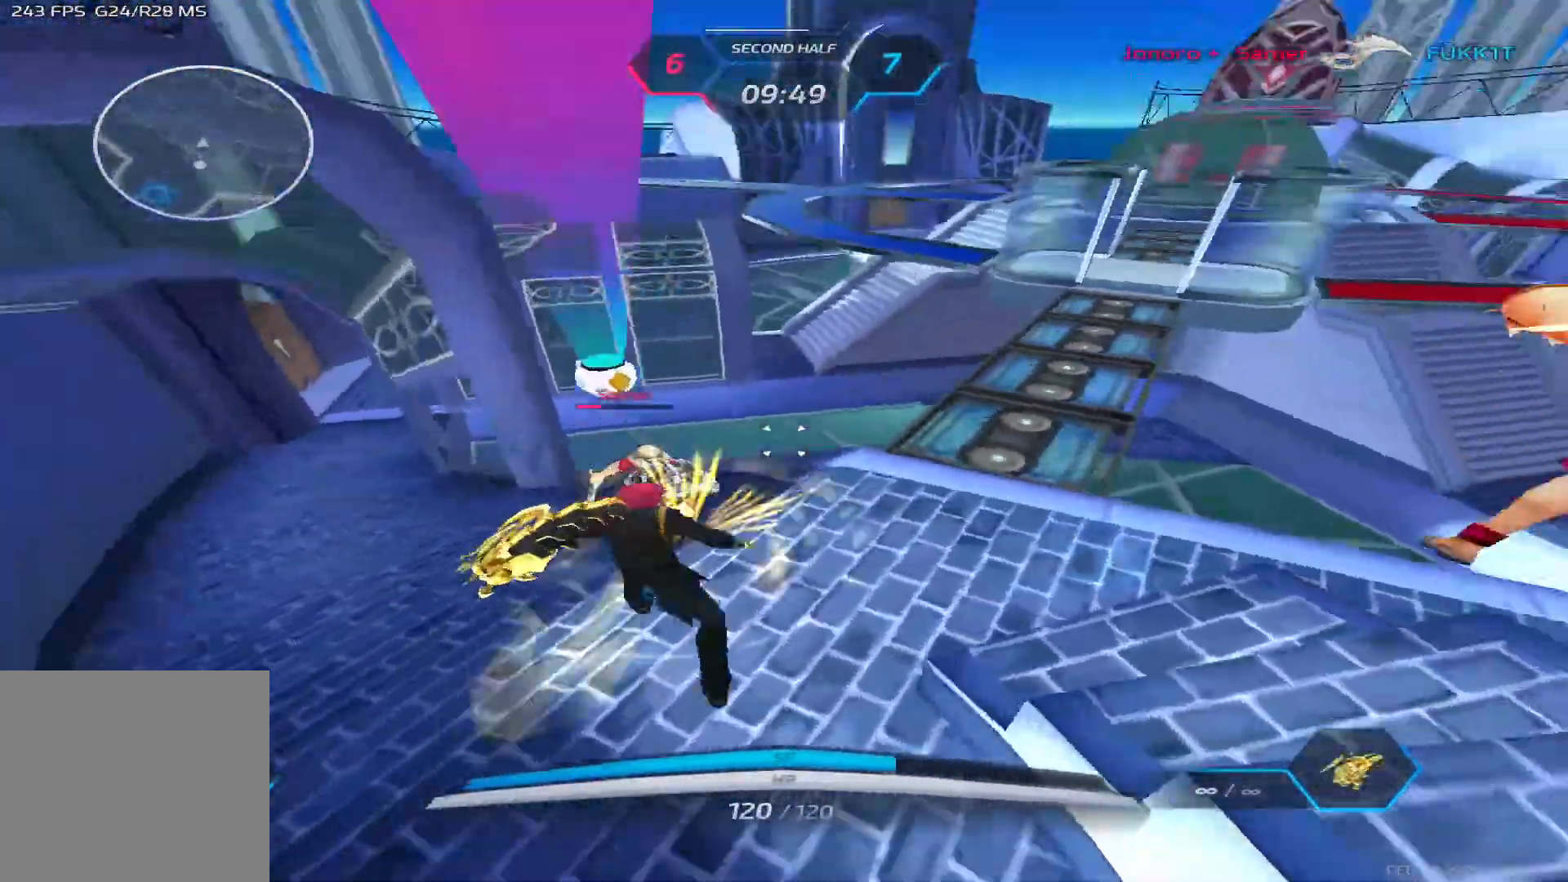
{"keys": ["a", "space"], "events": [[83, "space", "down"], [183, "space", "up"], [250, "space", "down"], [350, "space", "up"], [433, "space", "down"]]}
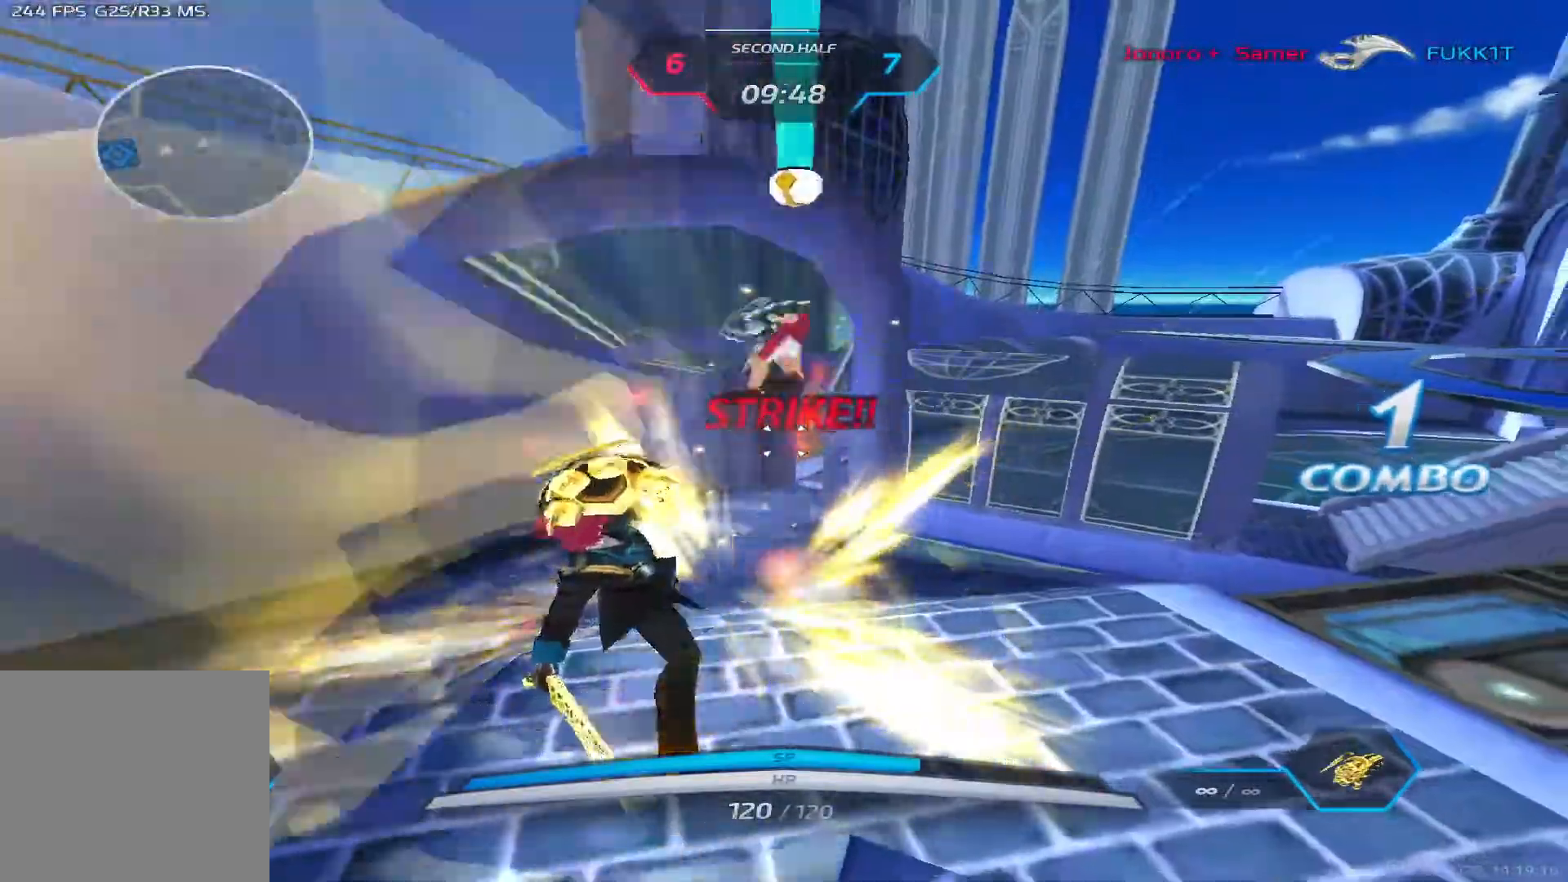
{"keys": [], "events": [[33, "space", "up"], [100, "space", "down"], [233, "space", "up"], [367, "a", "up"]]}
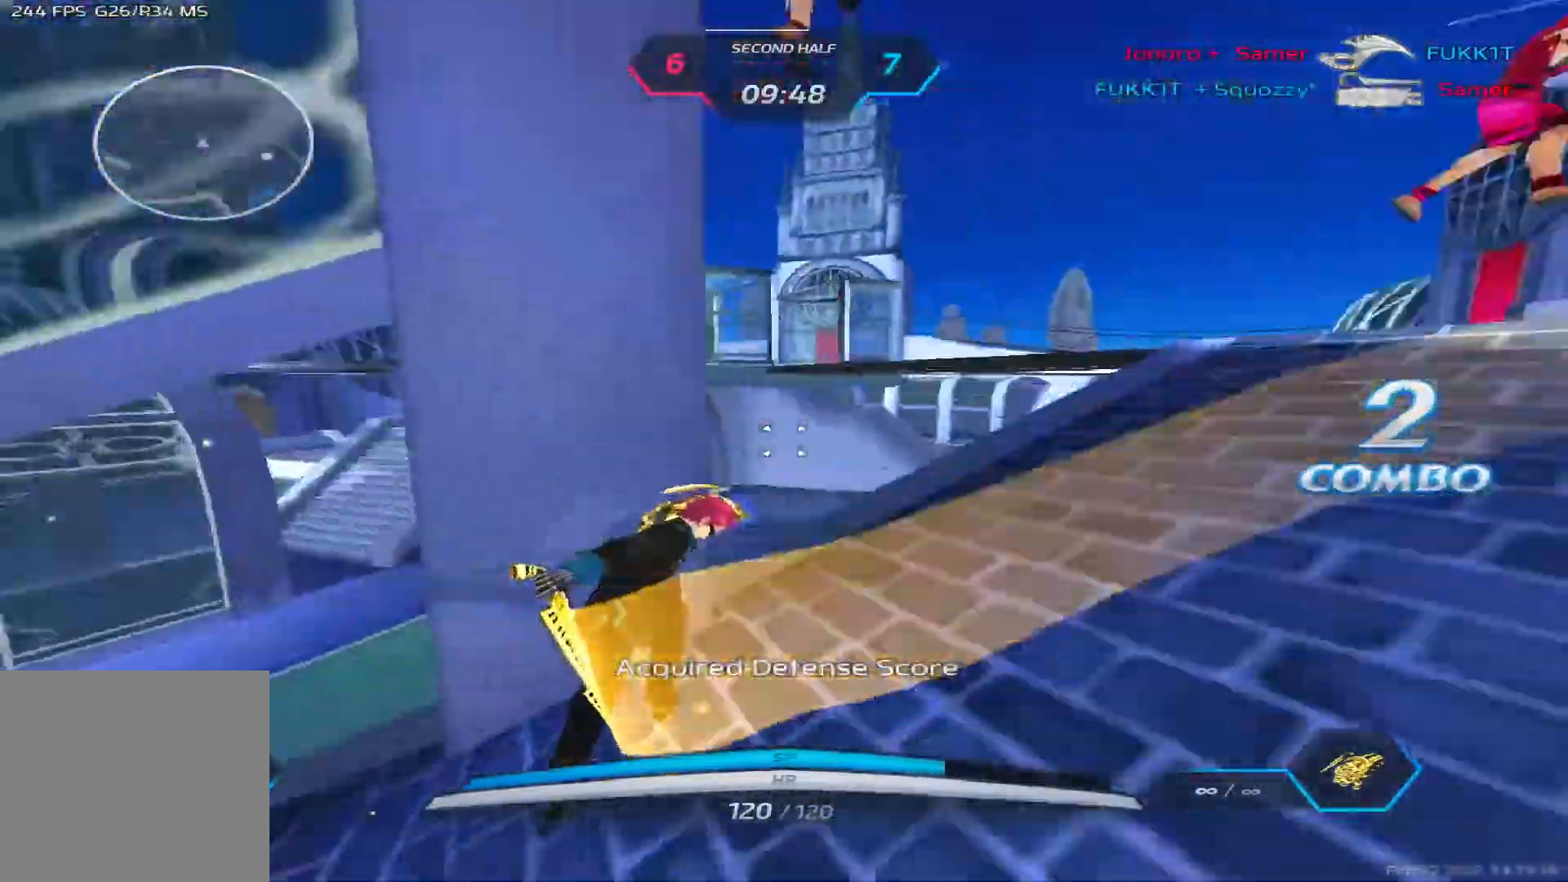
{"keys": [], "events": [[17, "d", "down"], [83, "d", "up"], [183, "w", "down"], [300, "w", "up"]]}
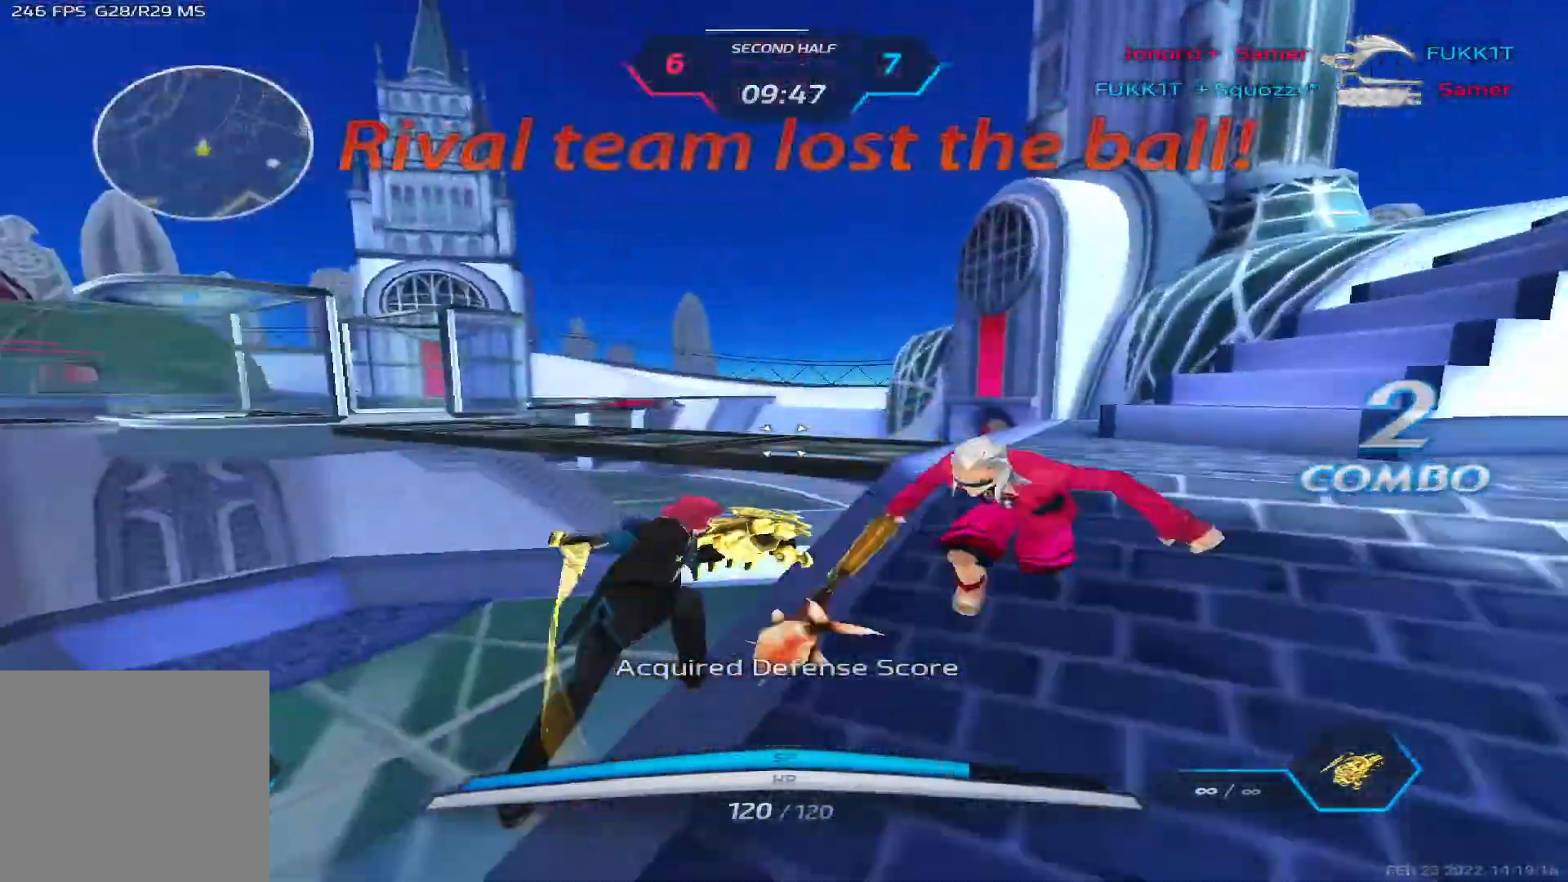
{"keys": ["a", "space", "w"], "events": [[283, "s", "down"], [300, "a", "down"], [333, "space", "down"], [383, "s", "up"], [400, "space", "up"], [483, "space", "down"], [500, "w", "down"]]}
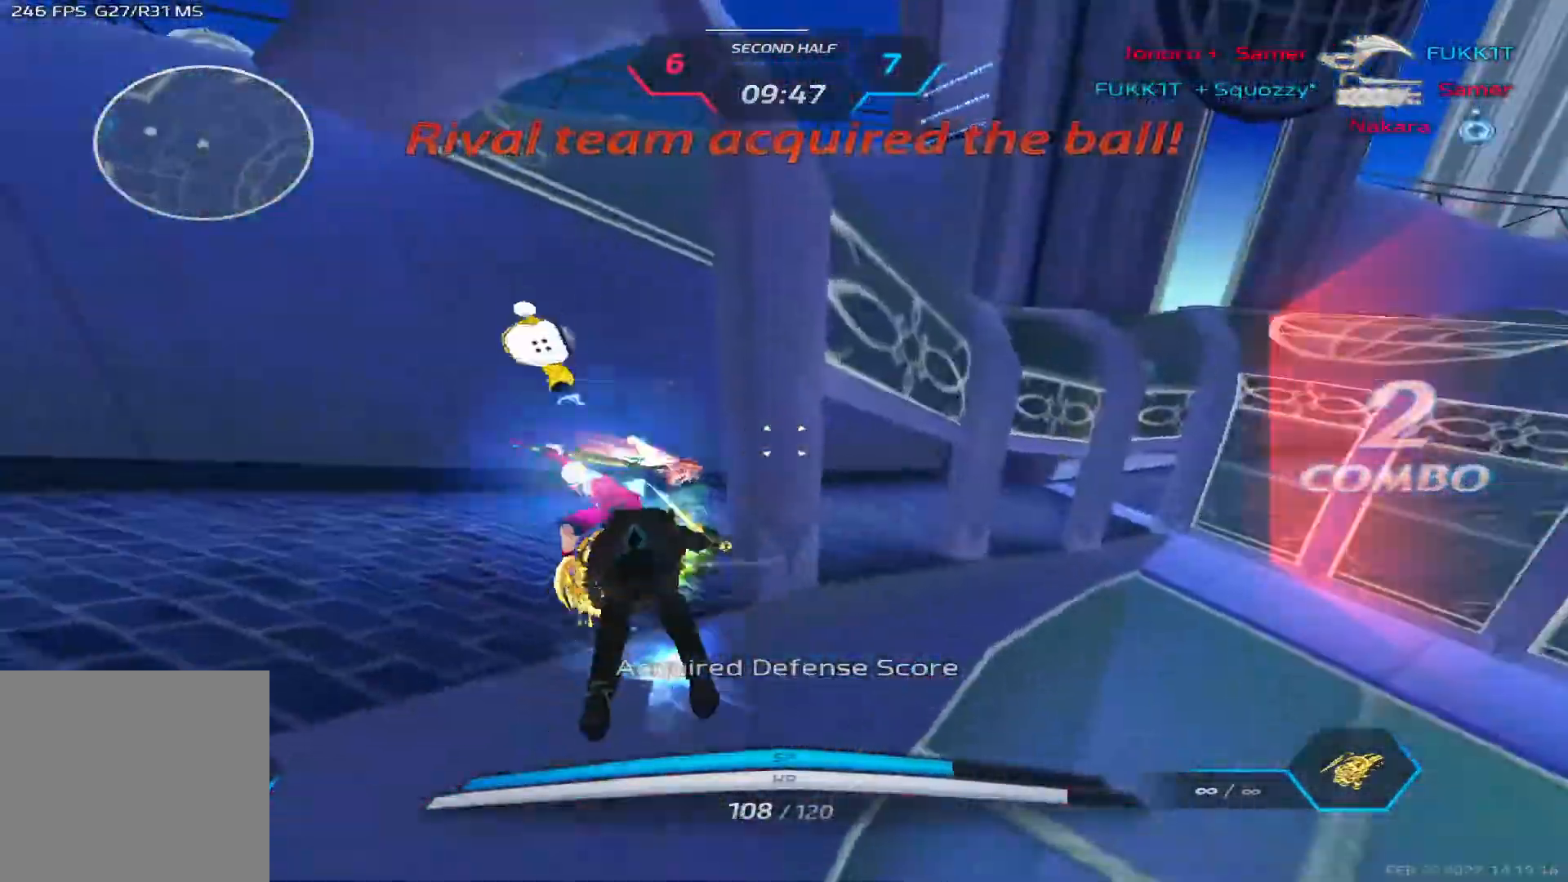
{"keys": ["a", "space", "w"], "events": [[33, "space", "up"], [83, "space", "down"], [150, "w", "up"], [183, "space", "up"], [233, "space", "down"], [267, "w", "down"], [317, "space", "up"], [400, "space", "down"]]}
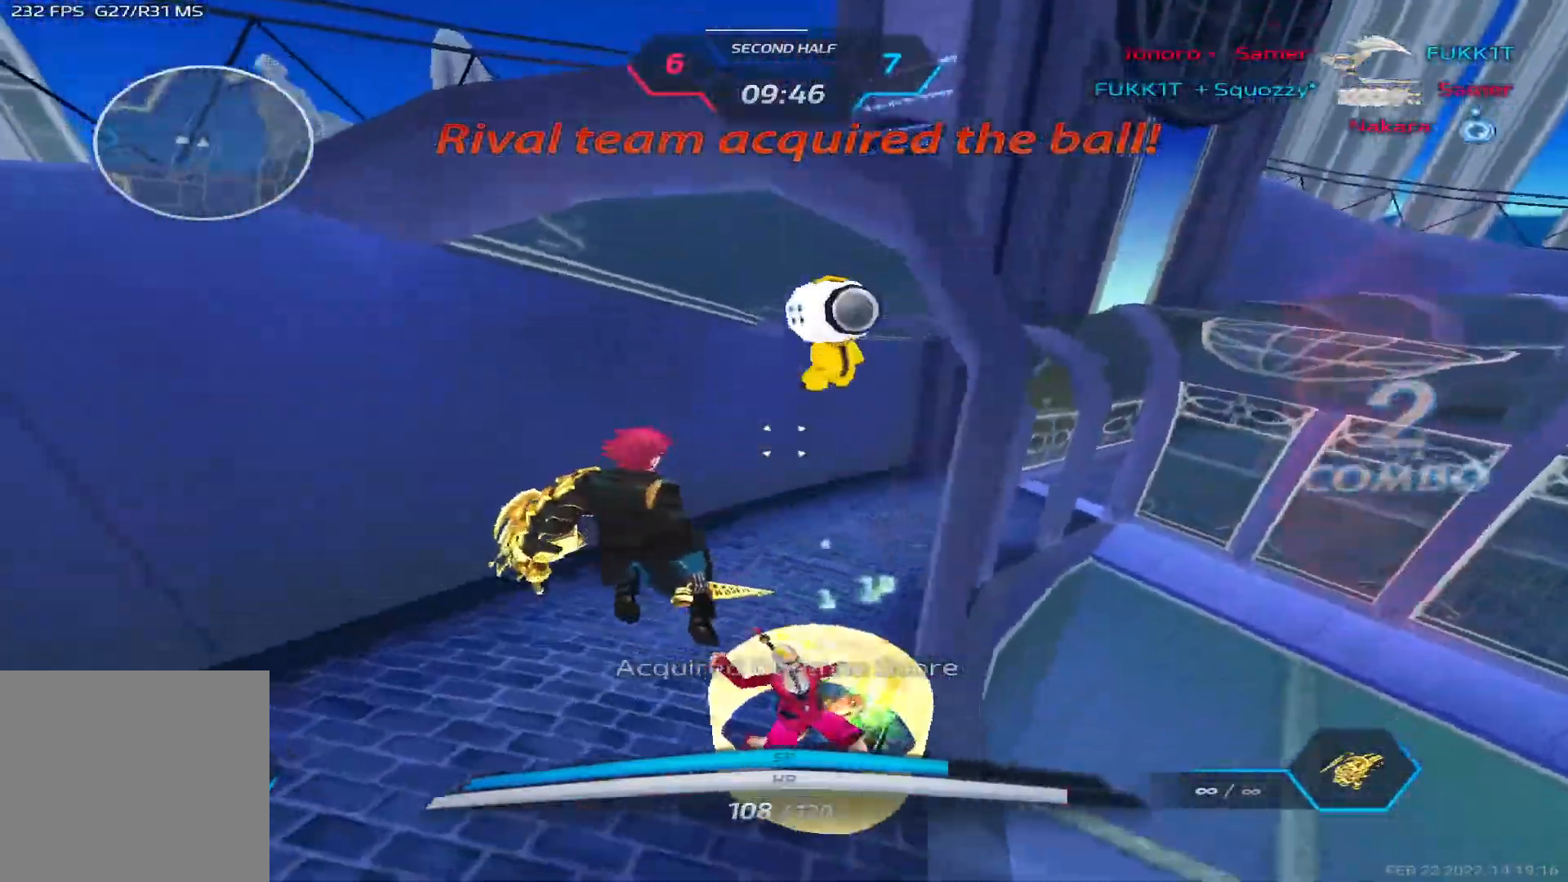
{"keys": ["a"], "events": [[33, "space", "up"], [67, "w", "up"], [267, "d", "down"], [300, "a", "up"], [383, "a", "down"], [400, "d", "up"]]}
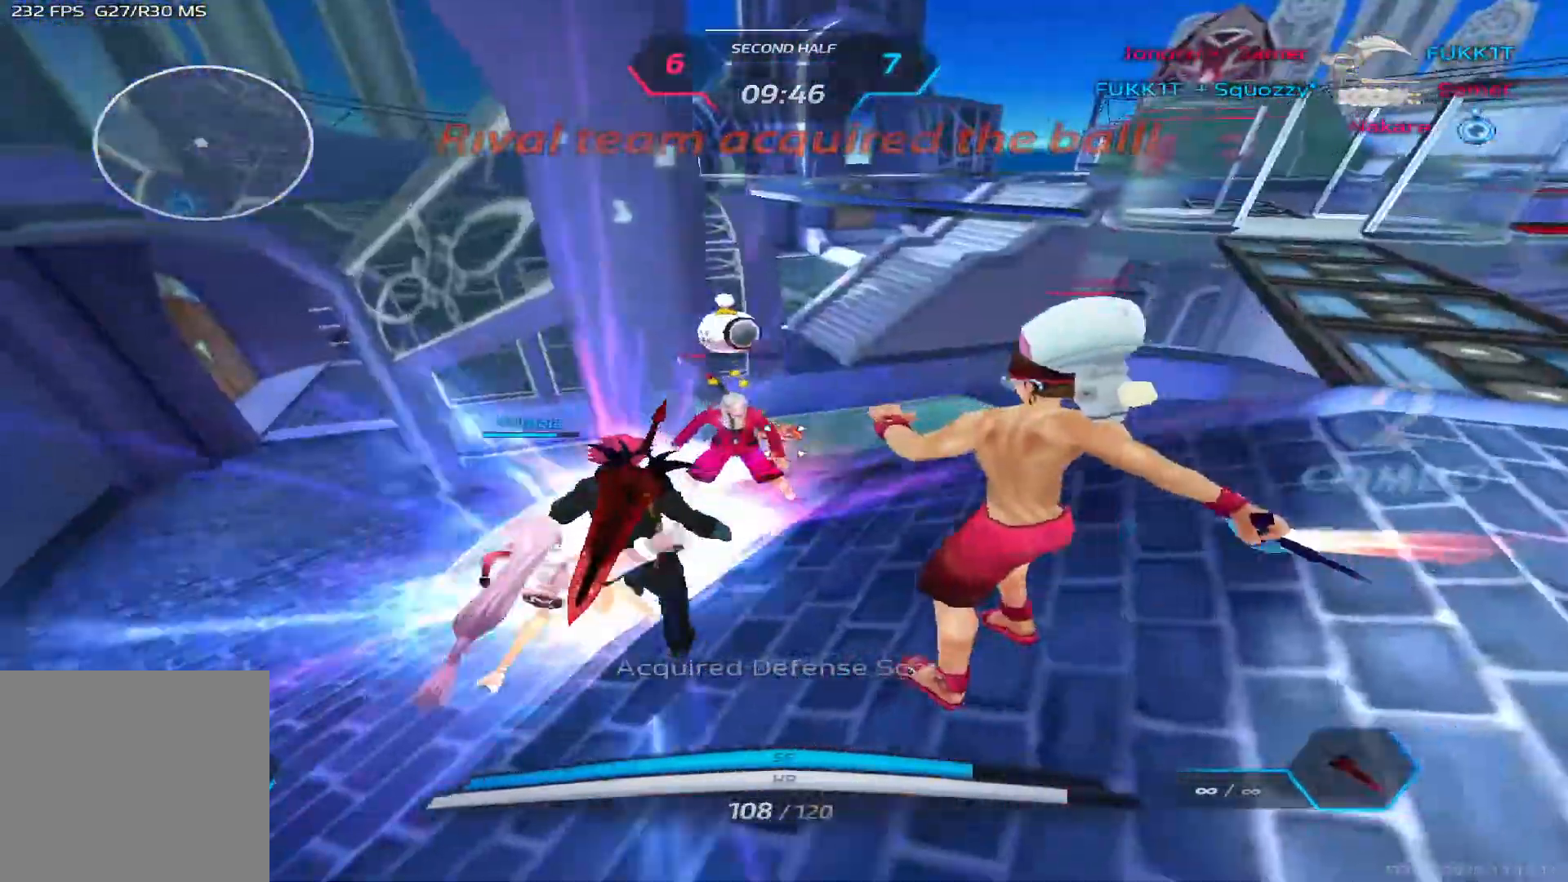
{"keys": ["a"], "events": [[317, "w", "down"], [333, "s", "down"], [383, "space", "down"], [433, "s", "up"], [433, "w", "up"], [500, "space", "up"]]}
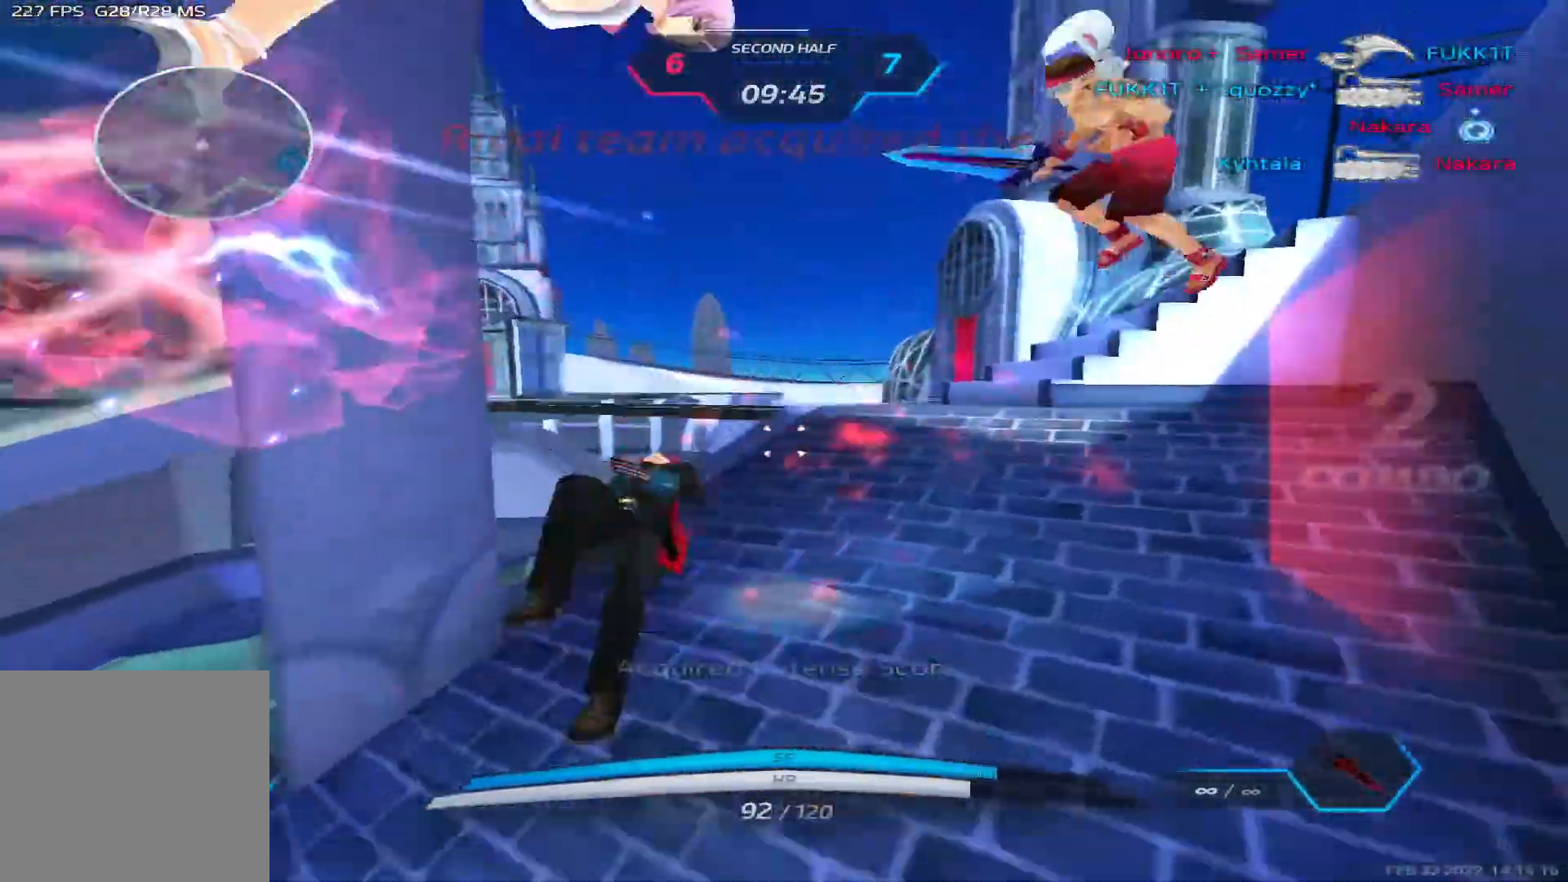
{"keys": ["w"], "events": [[17, "w", "down"], [467, "a", "up"]]}
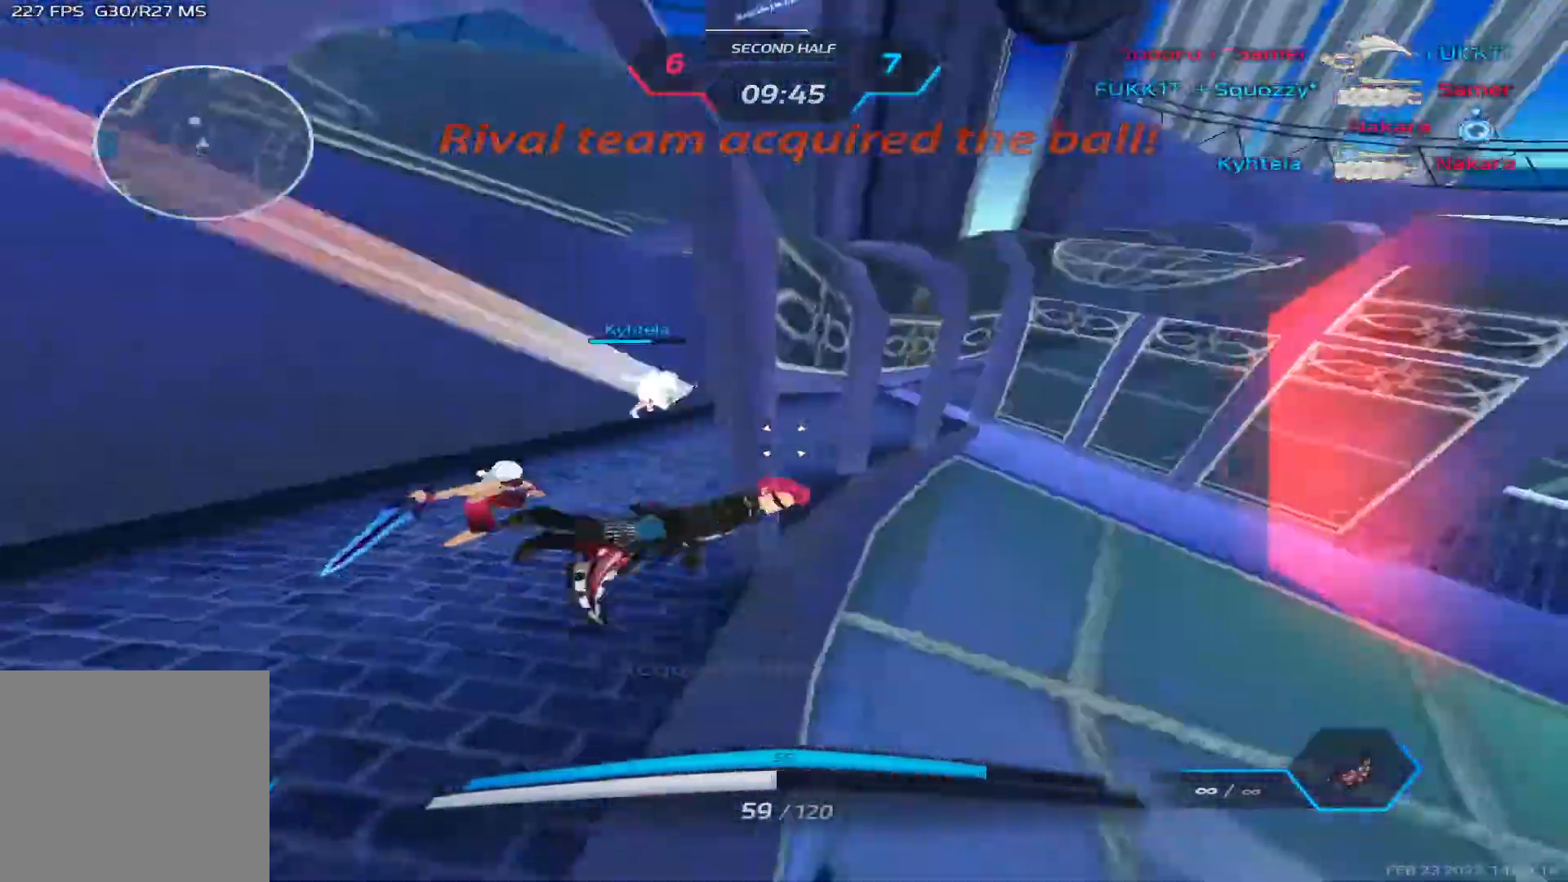
{"keys": ["d", "space"], "events": [[200, "d", "down"], [200, "w", "up"], [467, "space", "down"]]}
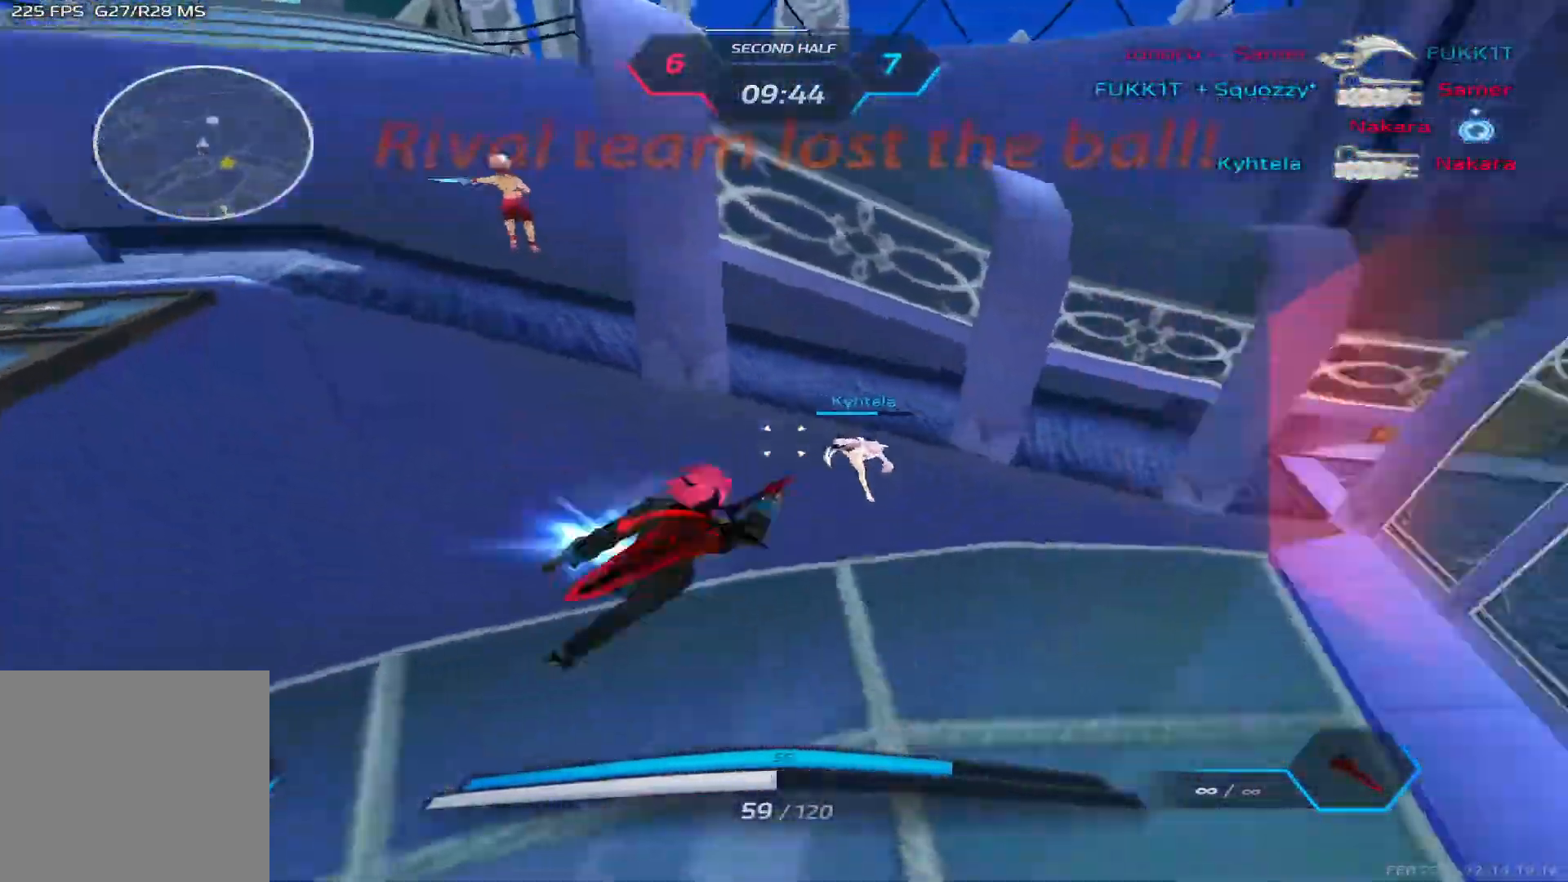
{"keys": ["w"], "events": [[17, "w", "down"], [33, "space", "up"], [67, "d", "up"], [100, "space", "down"], [100, "w", "up"], [117, "w", "down"], [200, "space", "up"]]}
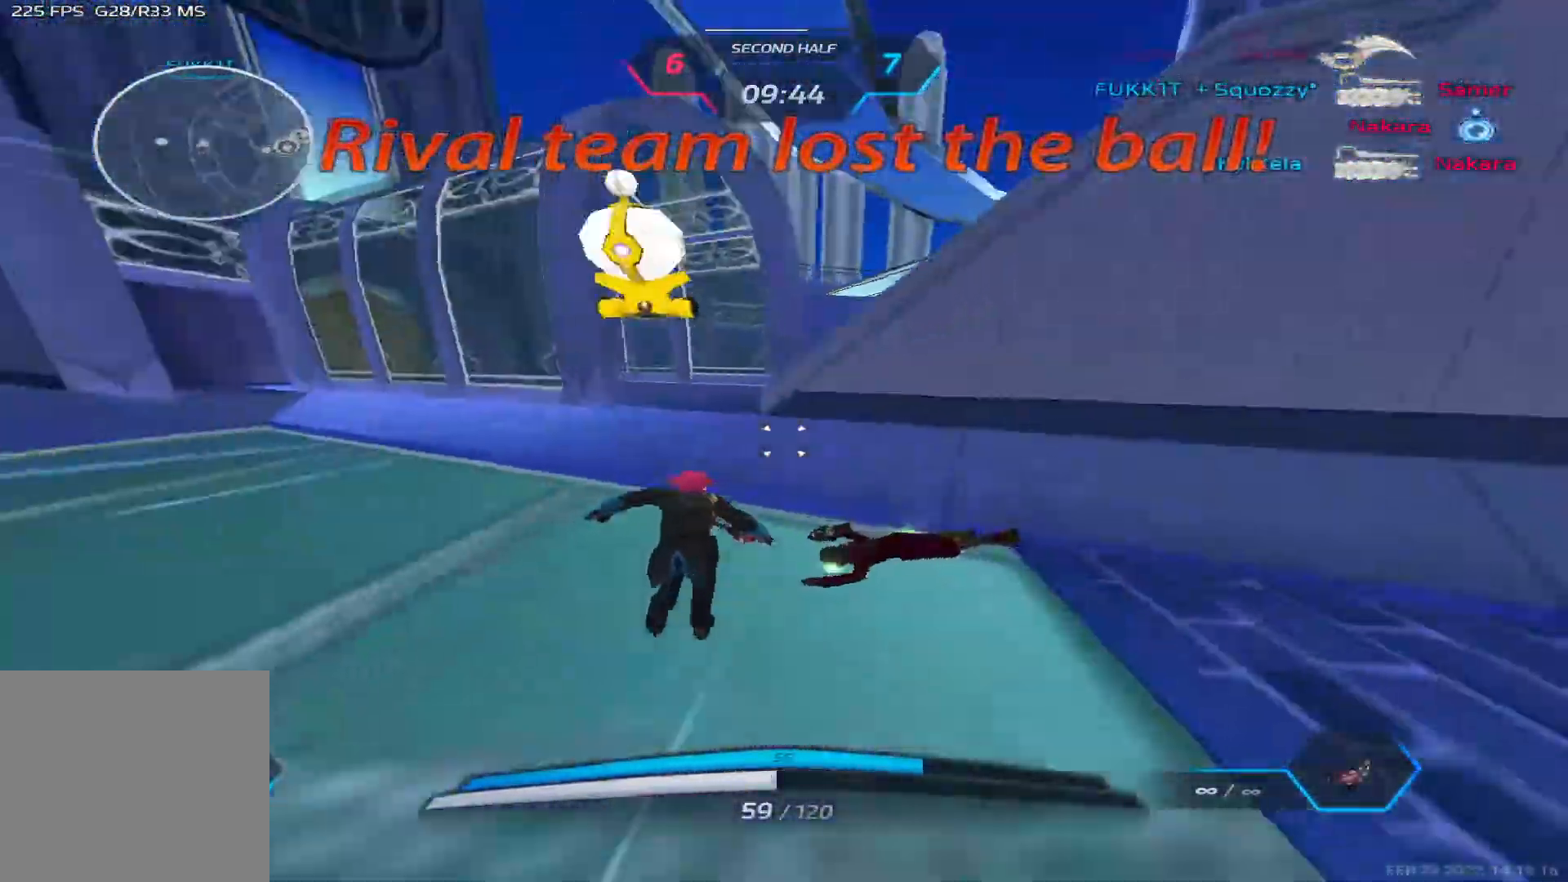
{"keys": ["a", "w"], "events": [[250, "a", "down"], [333, "space", "down"], [383, "w", "up"], [433, "w", "down"], [467, "space", "up"]]}
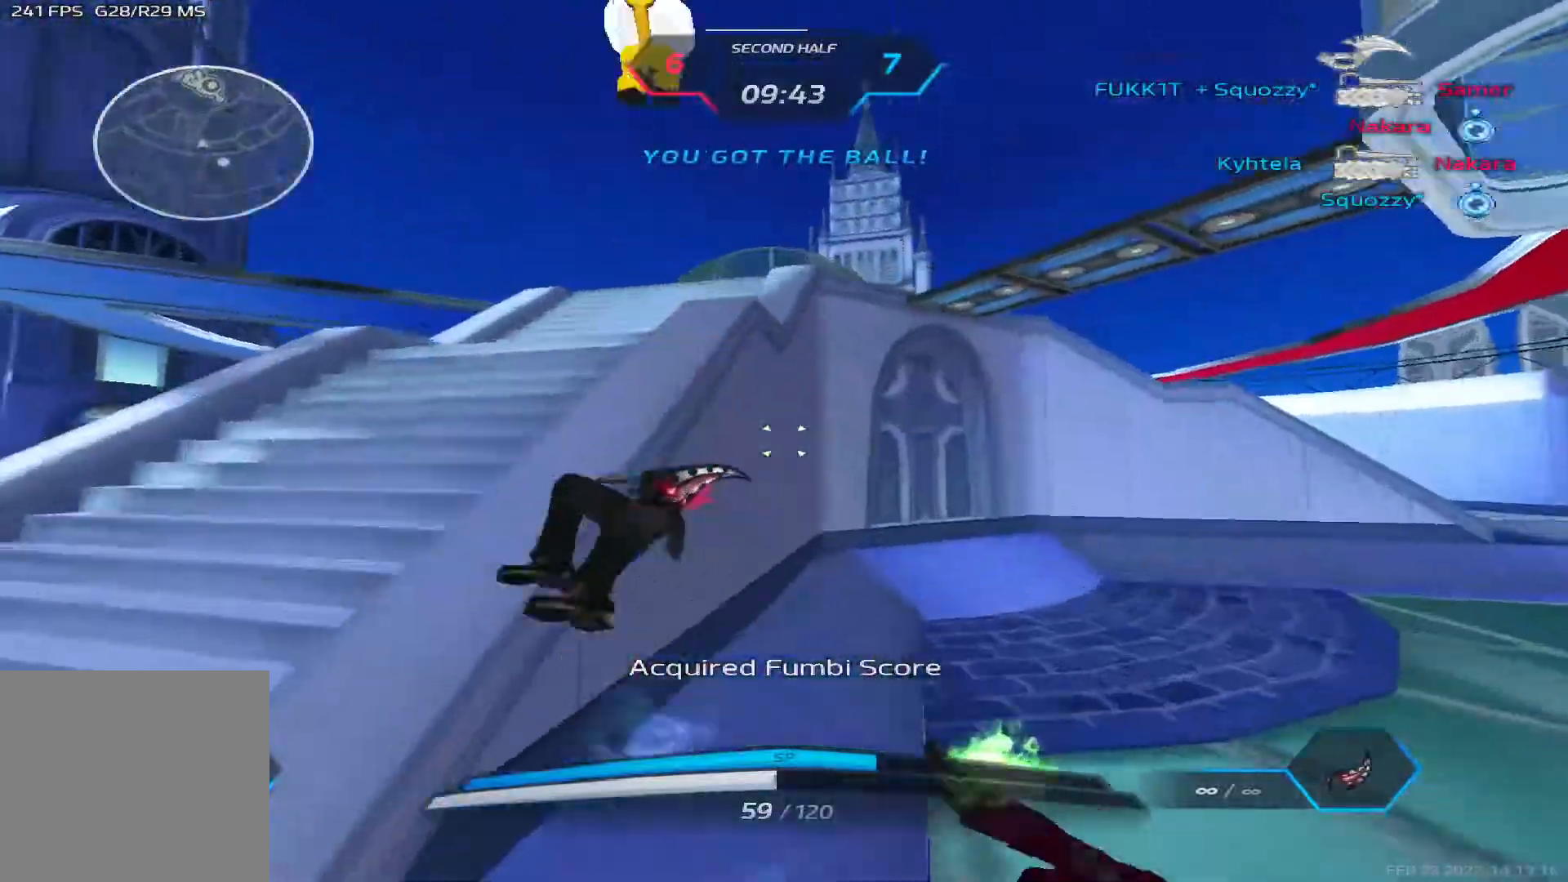
{"keys": ["w"], "events": [[17, "w", "up"], [67, "w", "down"], [500, "a", "up"]]}
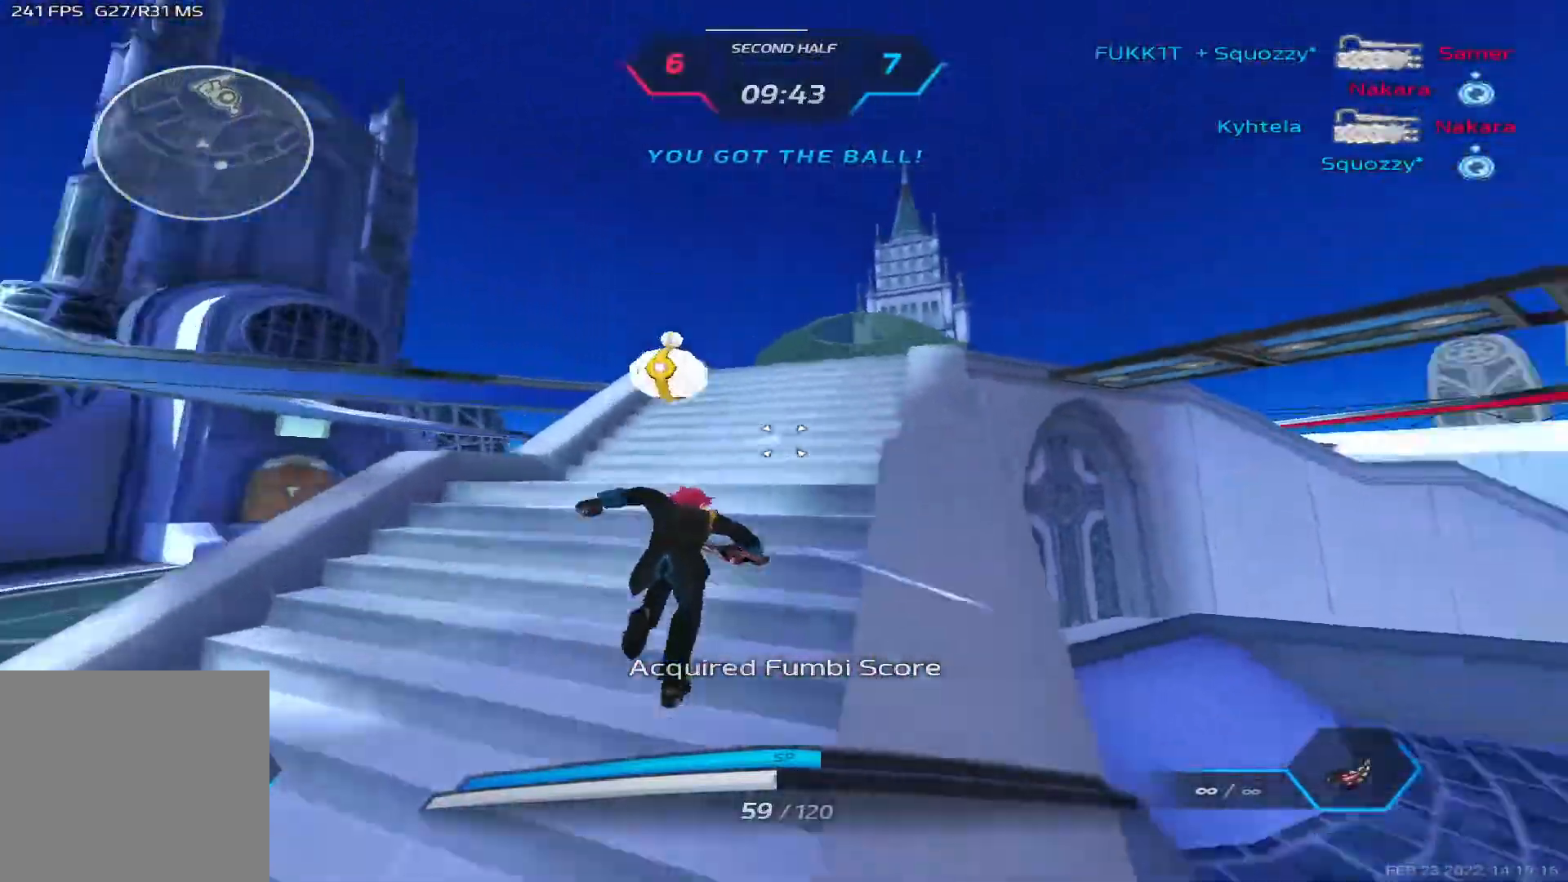
{"keys": ["w"], "events": []}
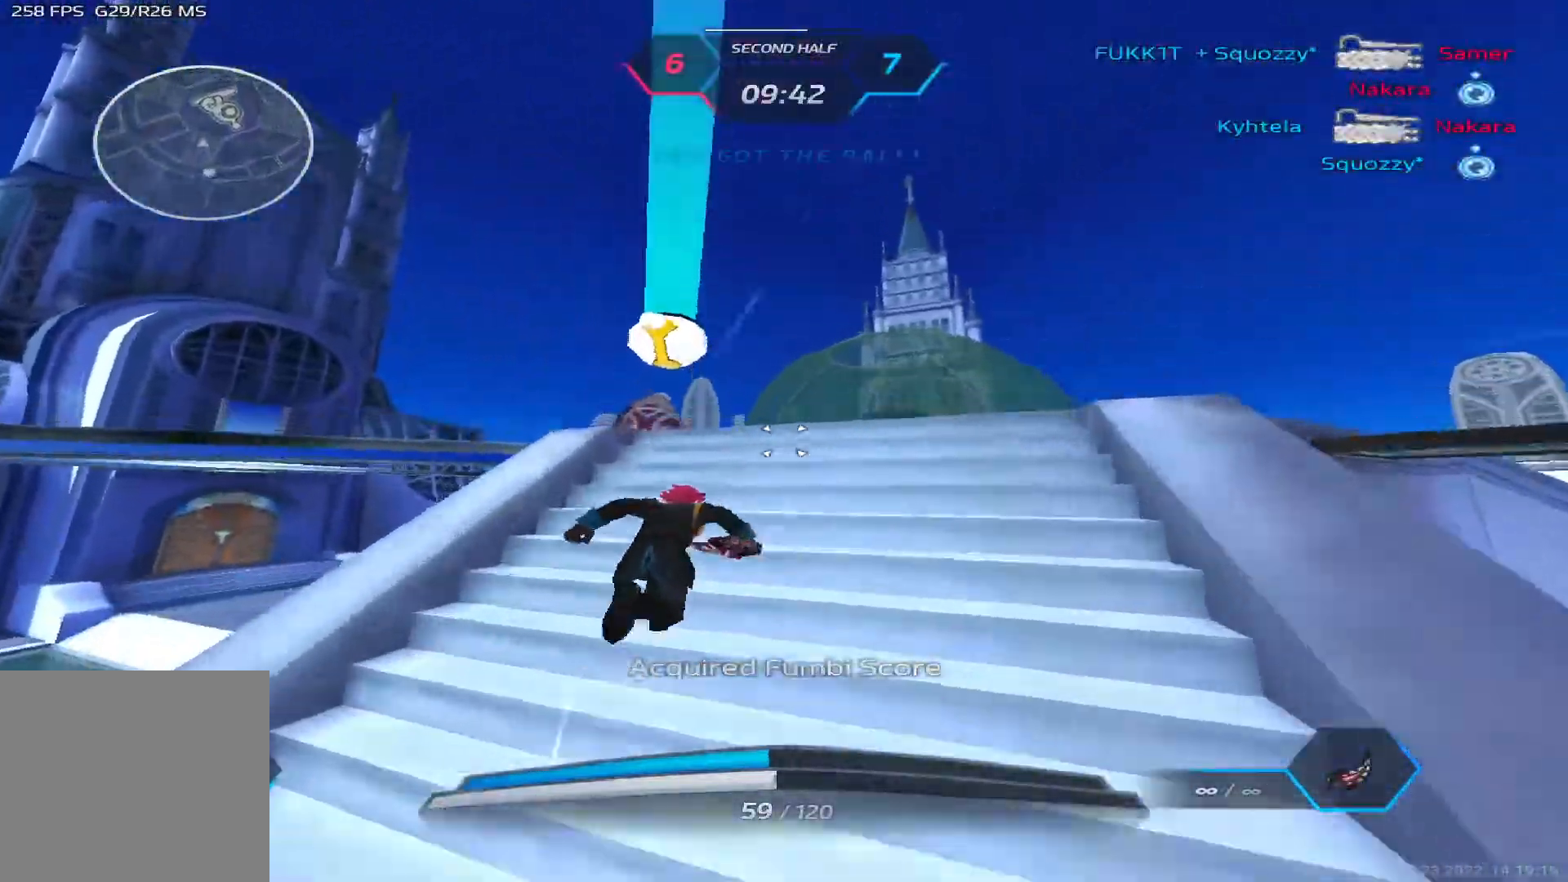
{"keys": ["w"], "events": []}
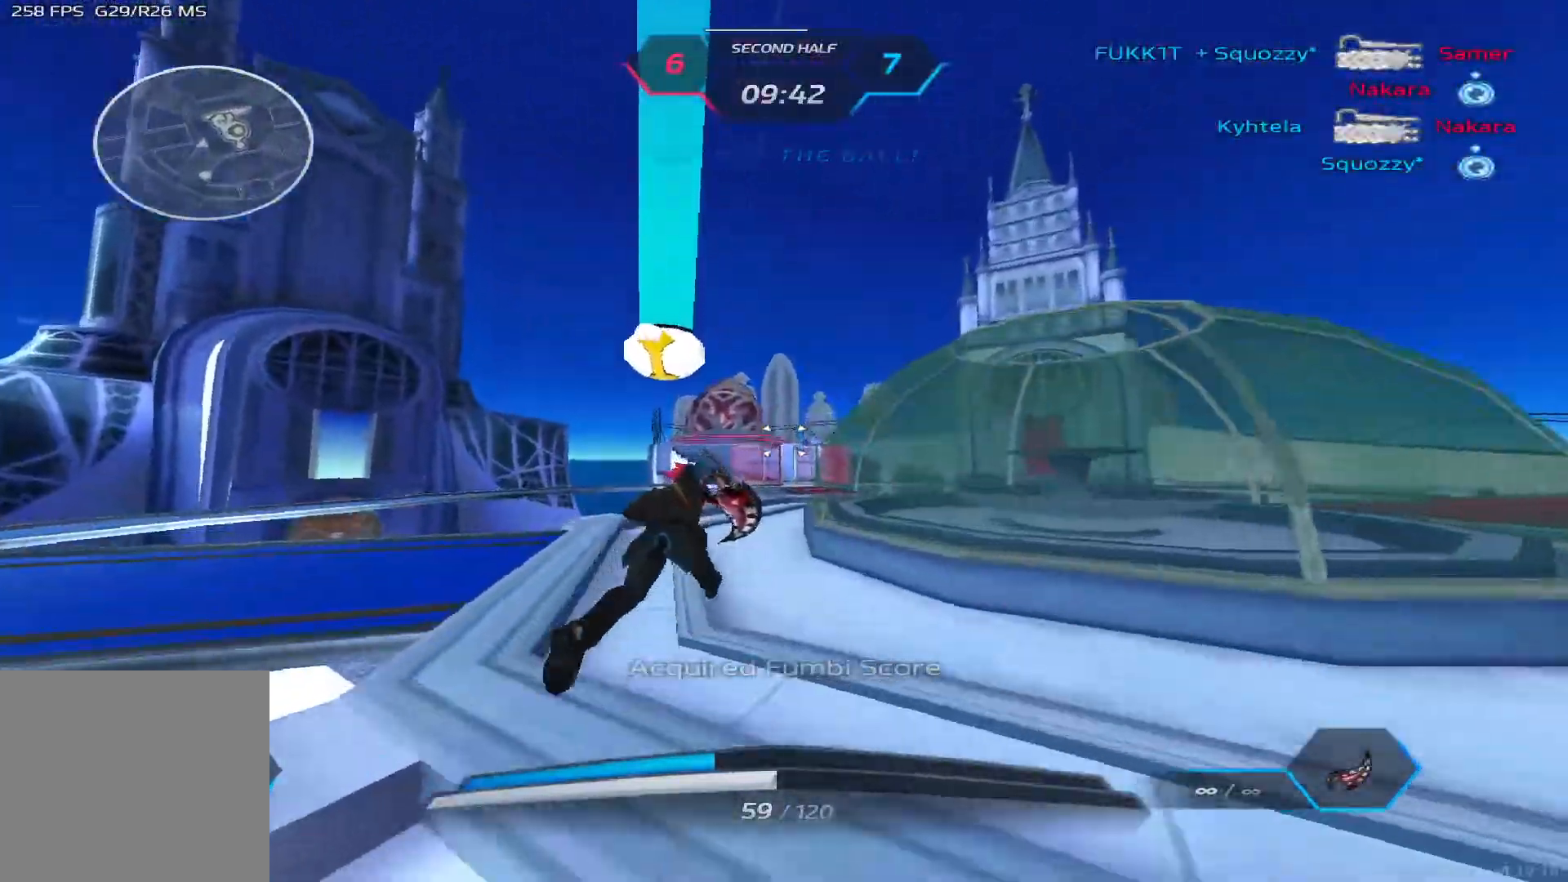
{"keys": ["w"], "events": []}
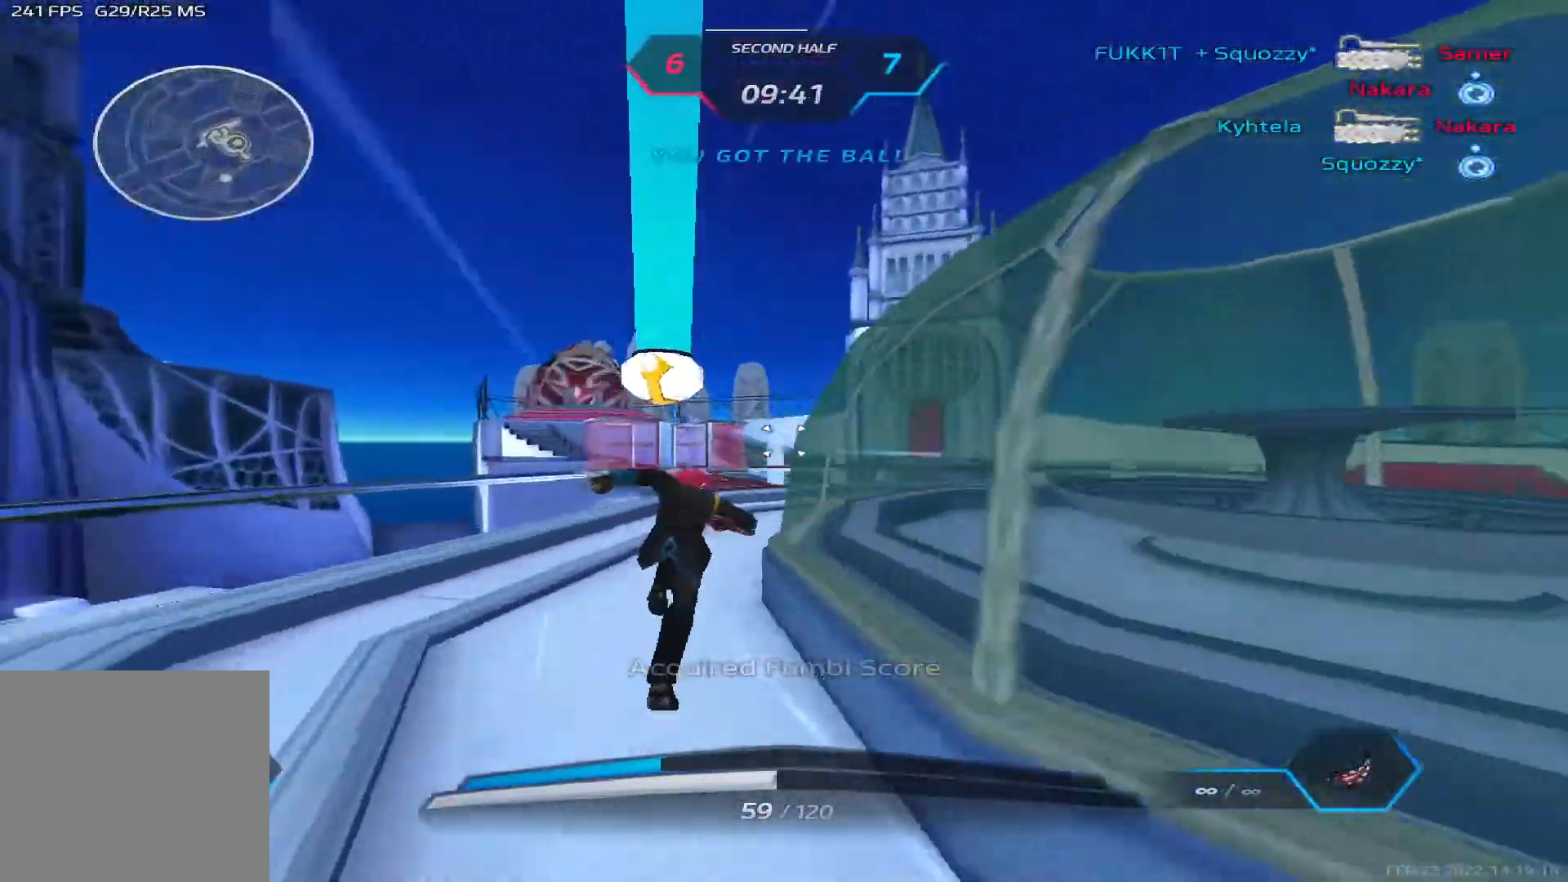
{"keys": ["w"], "events": []}
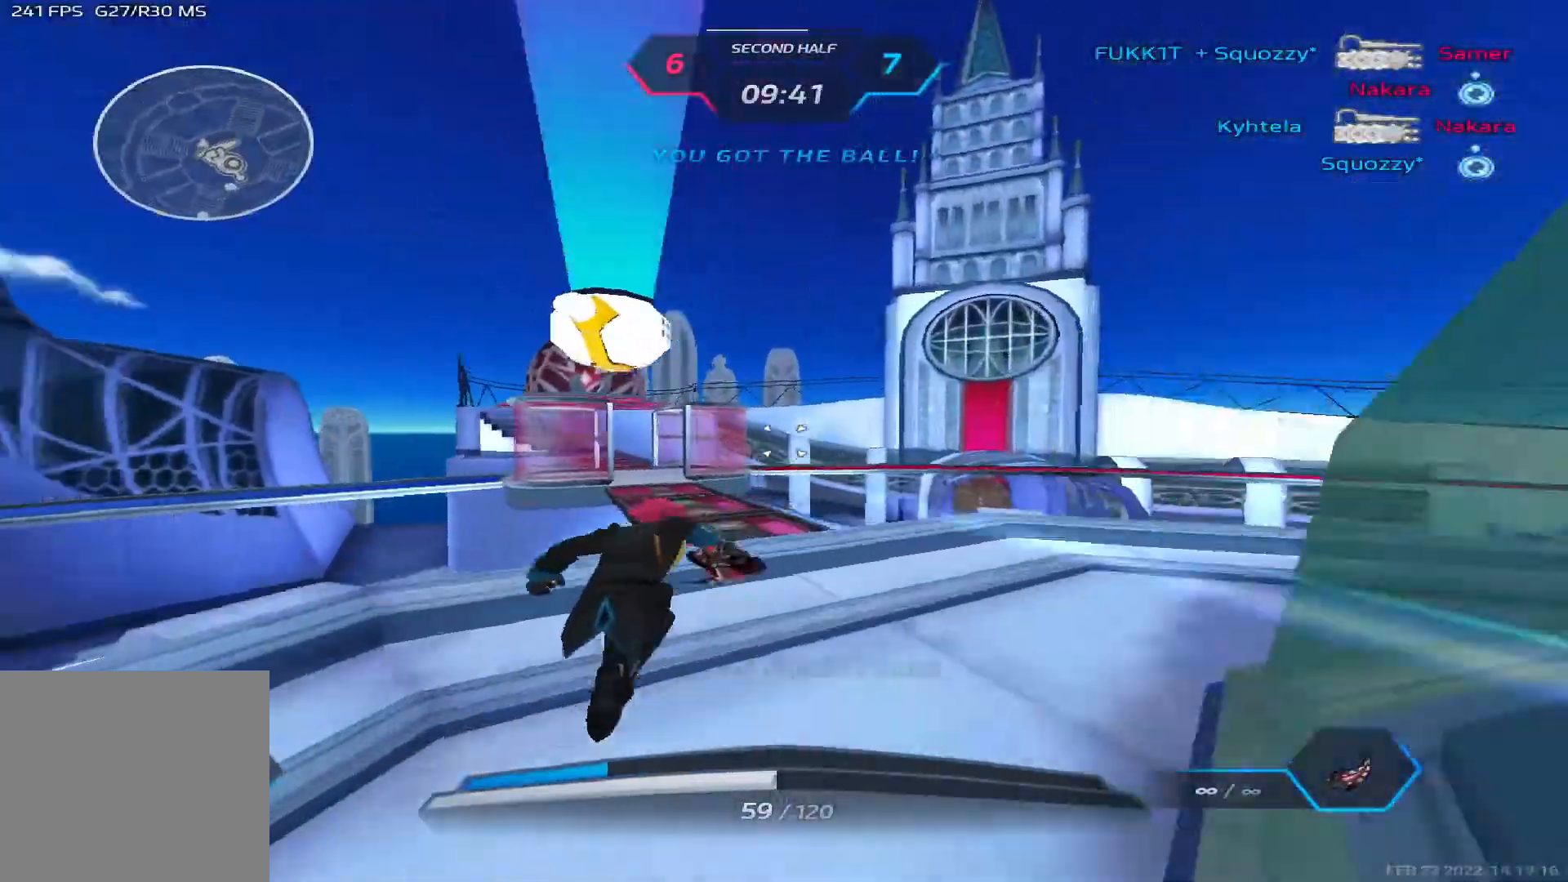
{"keys": ["w"], "events": []}
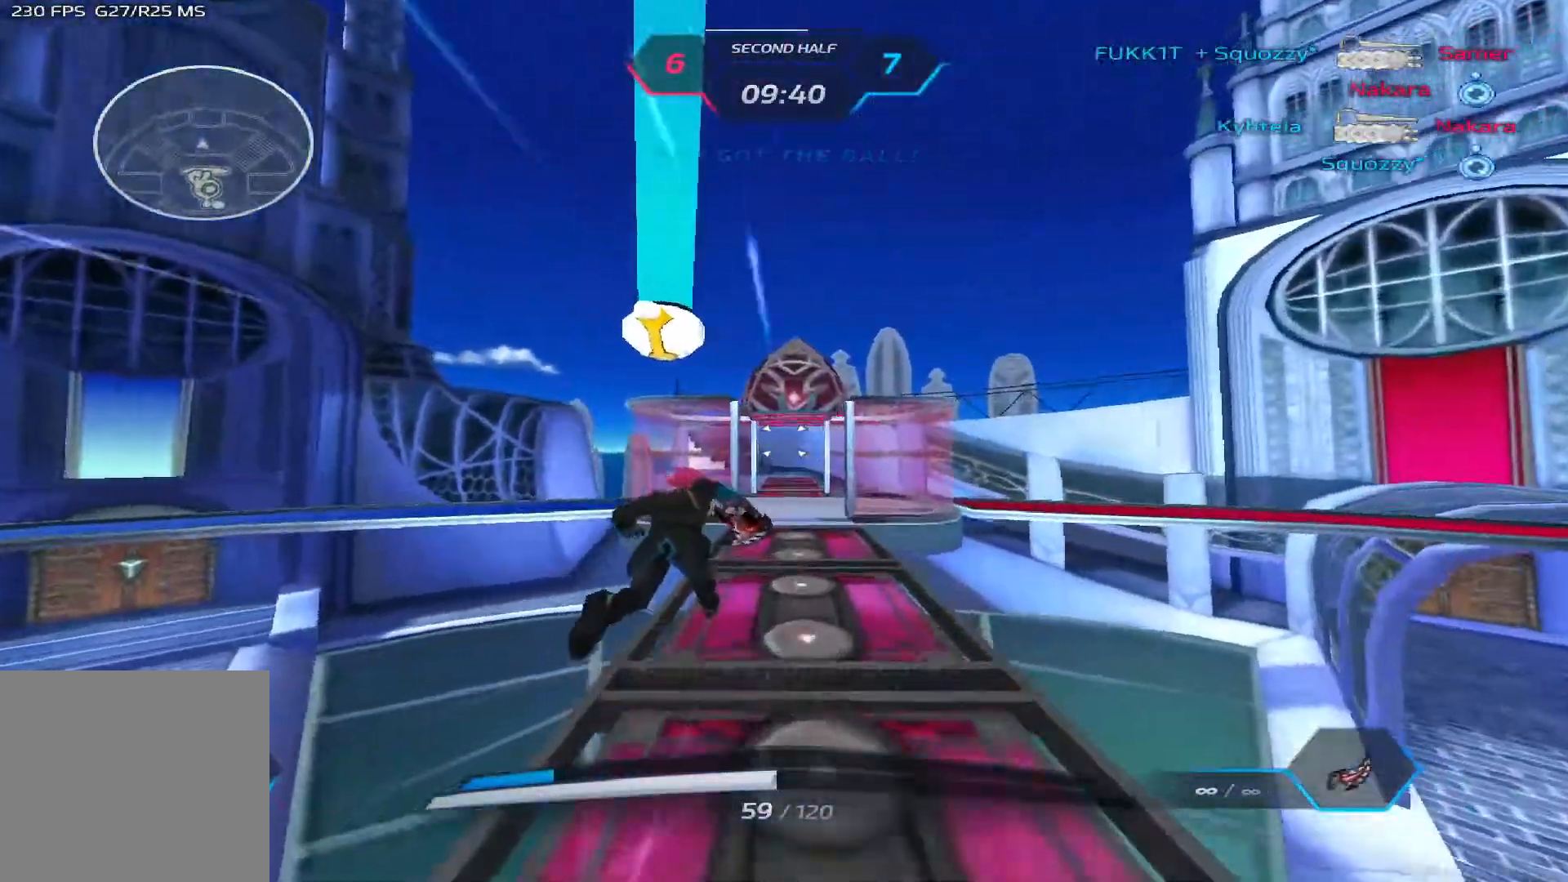
{"keys": ["w"], "events": []}